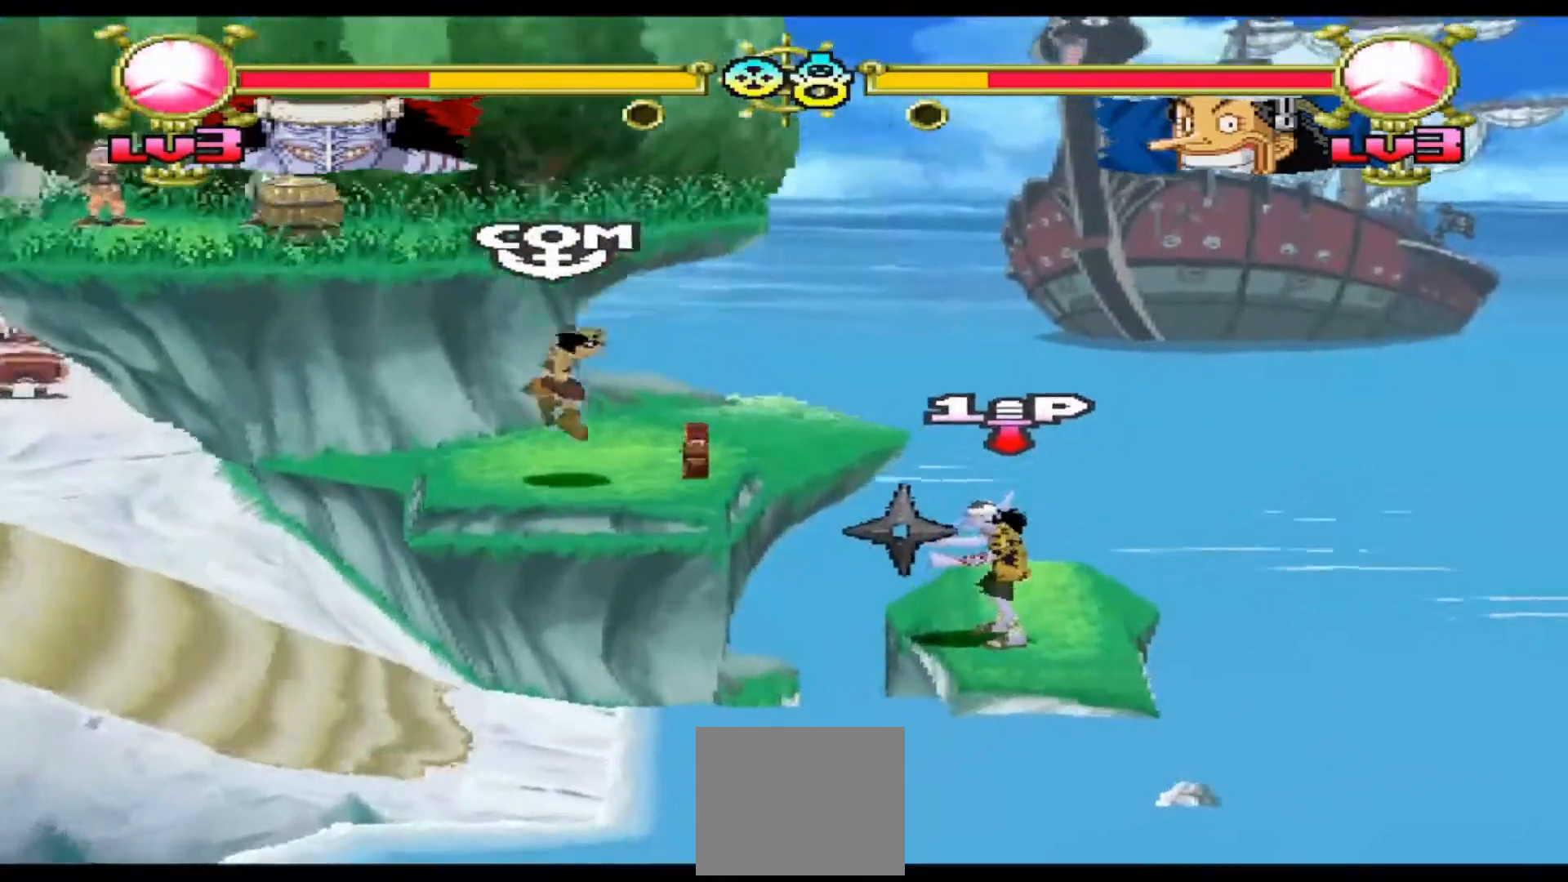
Gameplay with a controller (Xbox layout); each line is a JSON object with the inputs held at the frame after it. "events" lists button and stick changes between this image and that frame as [ms after this image, input, new state], when the widget could be followed in between. Not read: left_stick right_stick.
{"buttons": [], "events": [[300, "DPAD_UP", "up"], [333, "B", "up"], [333, "DPAD_LEFT", "up"]]}
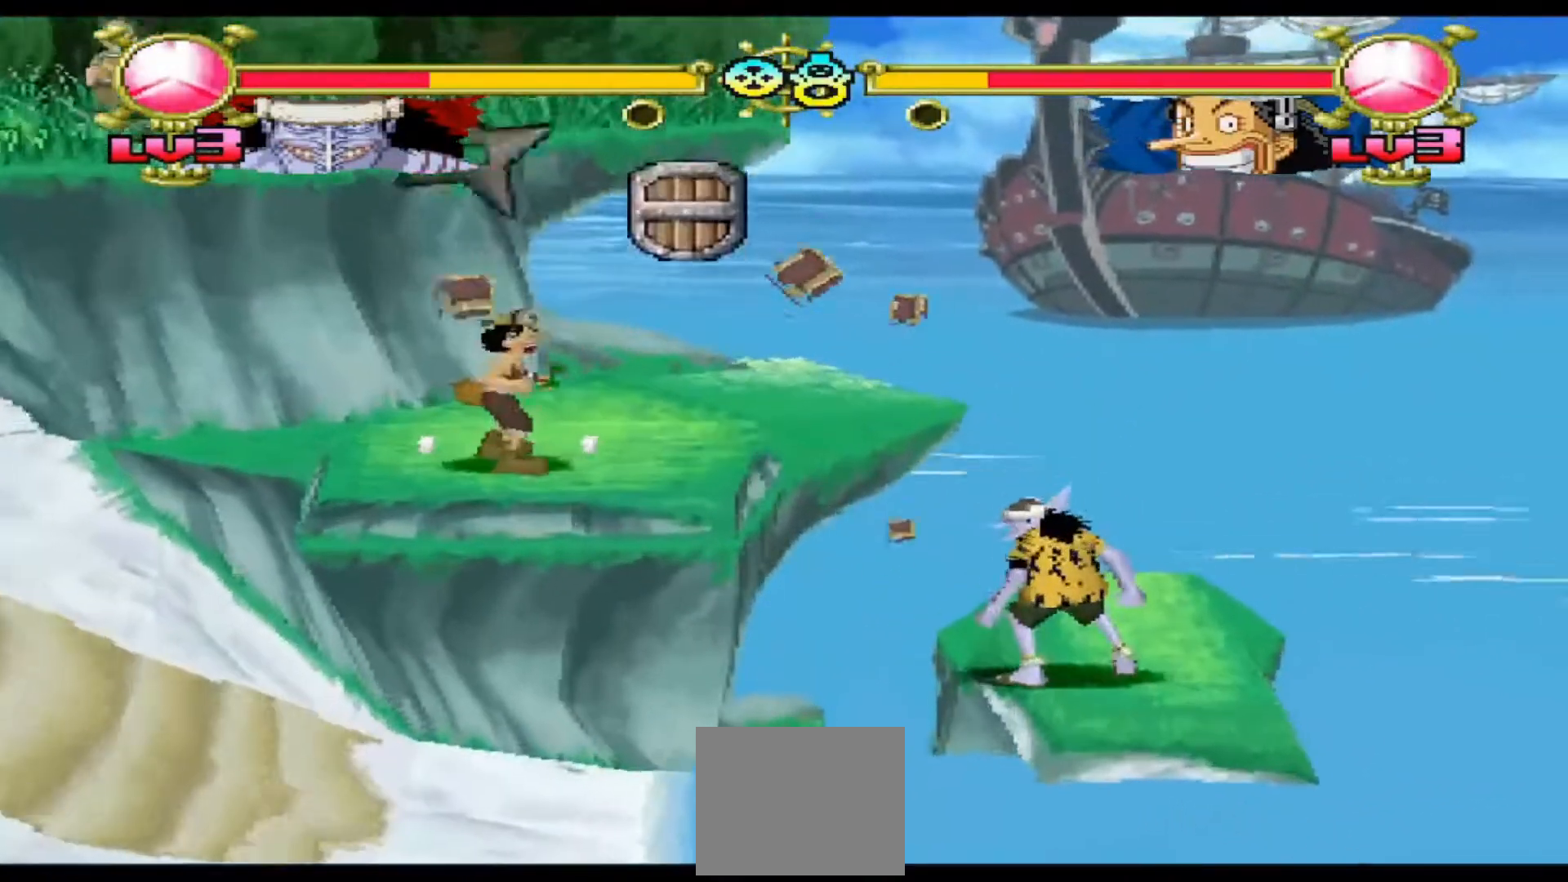
{"buttons": [], "events": [[267, "R1", "down"], [400, "R1", "up"]]}
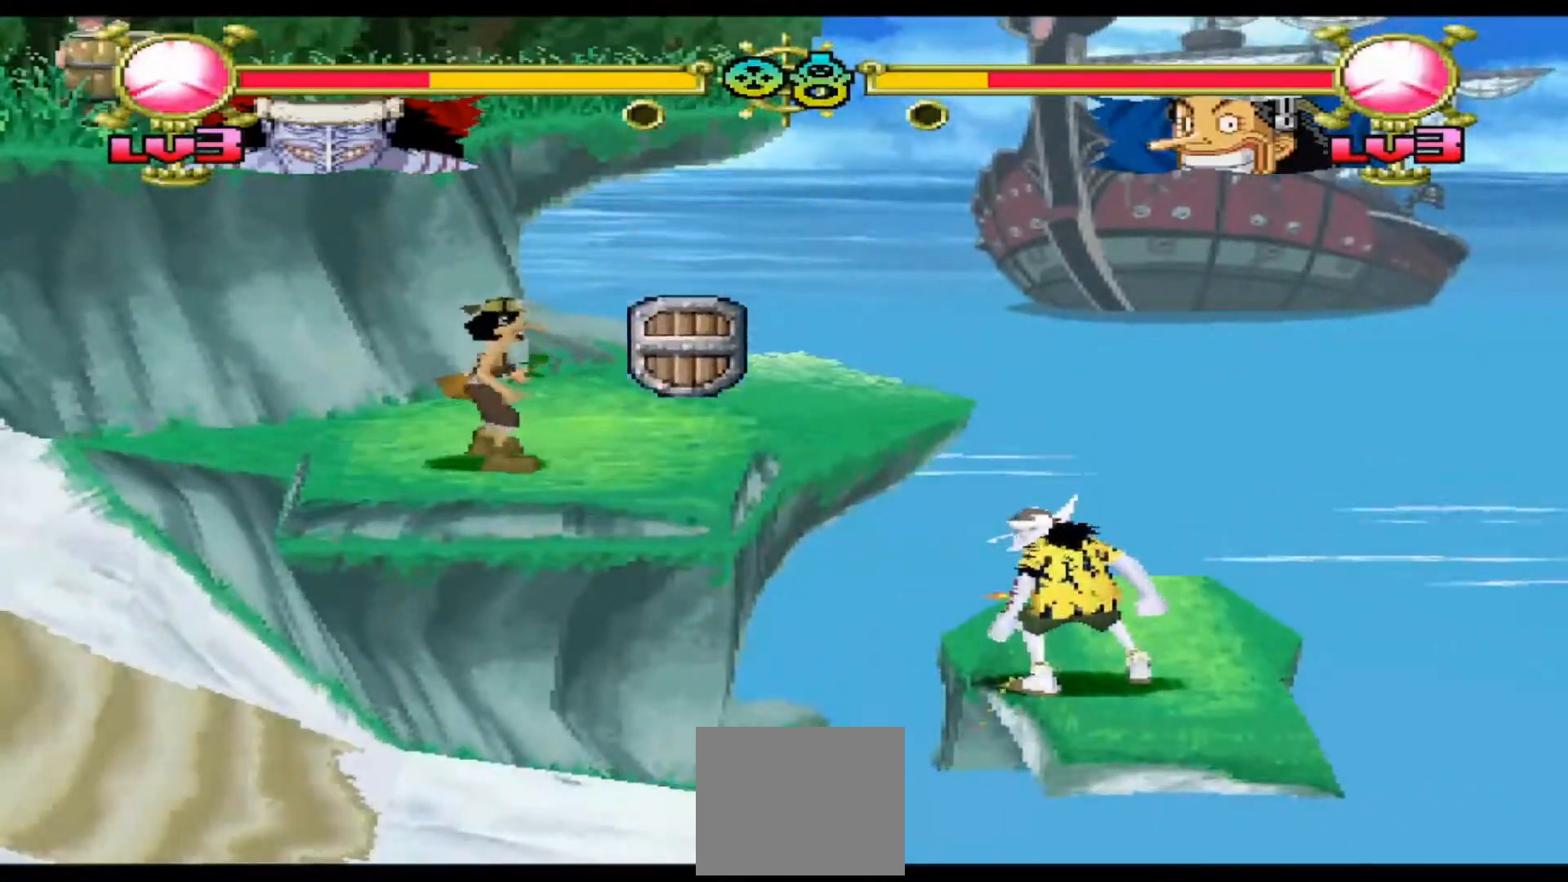
{"buttons": ["Y"], "events": [[100, "A", "down"], [200, "A", "up"], [333, "Y", "down"]]}
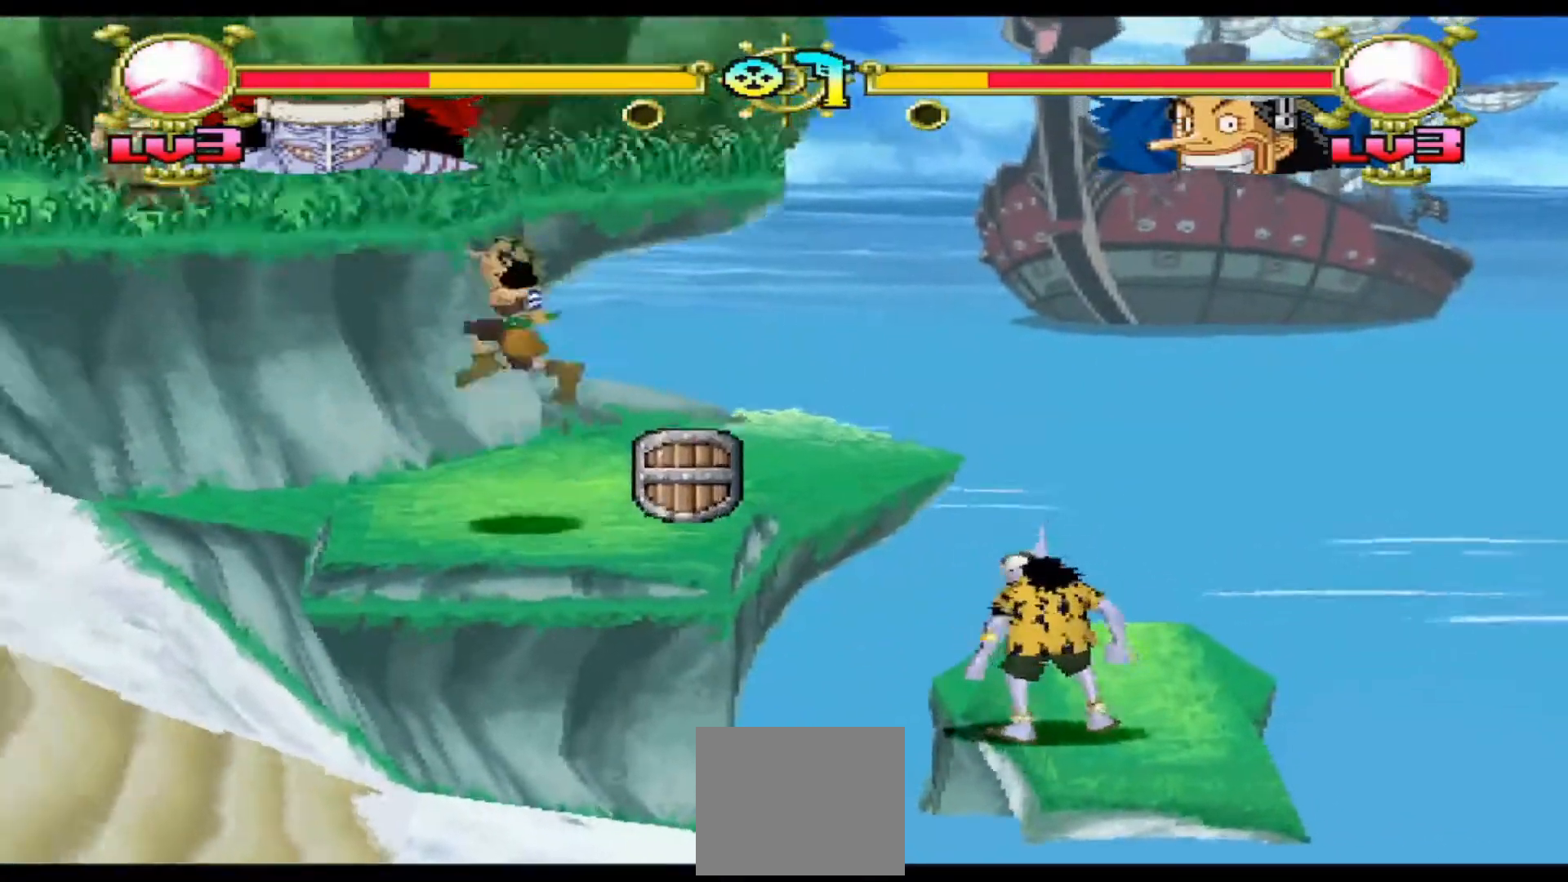
{"buttons": [], "events": [[100, "Y", "up"]]}
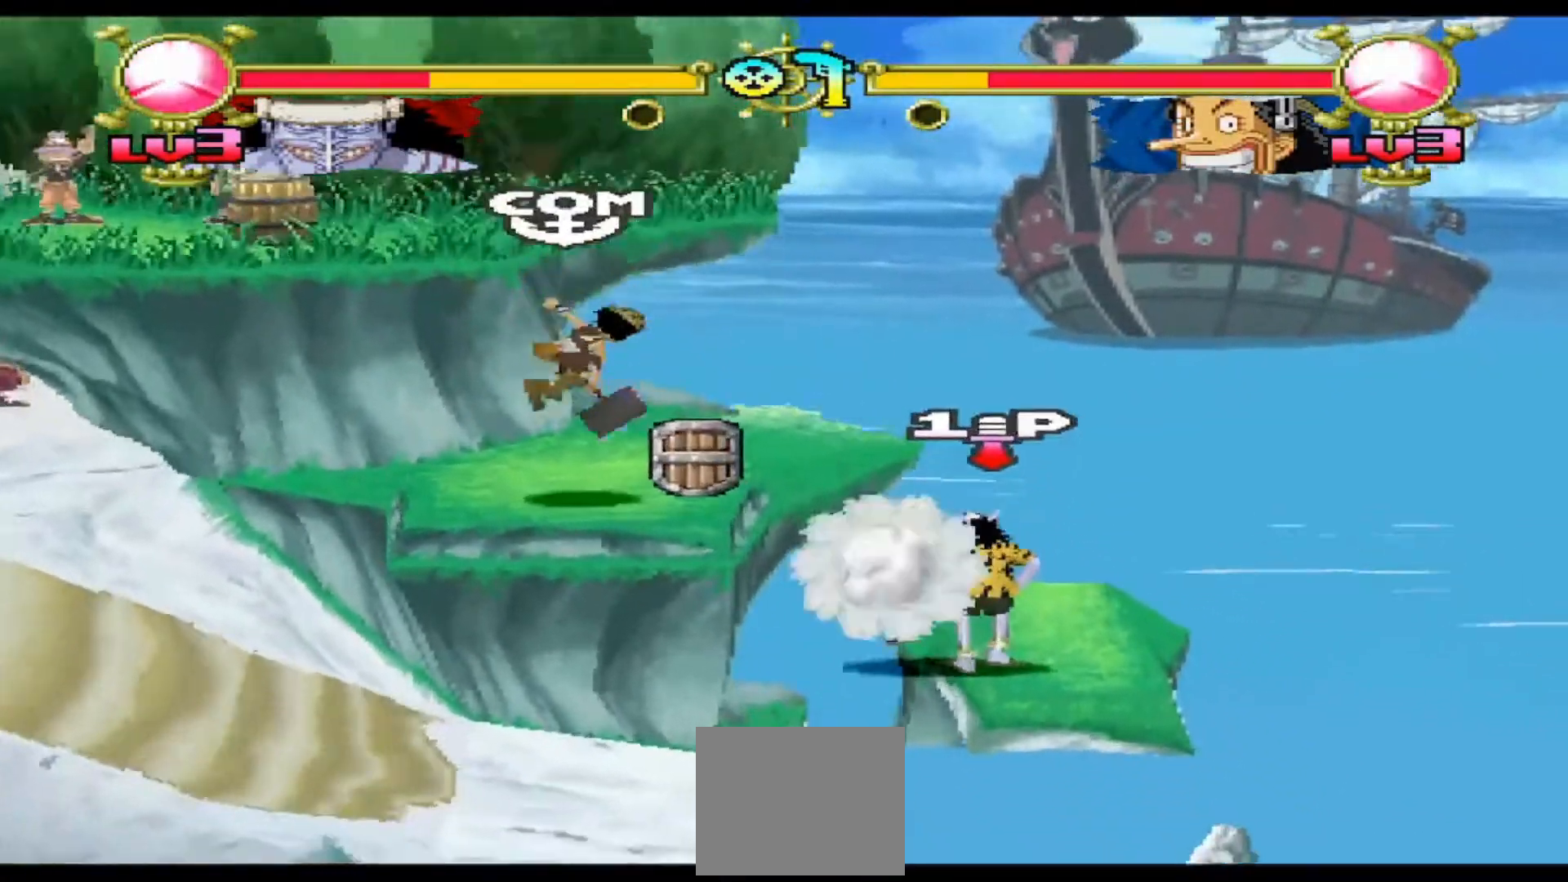
{"buttons": [], "events": []}
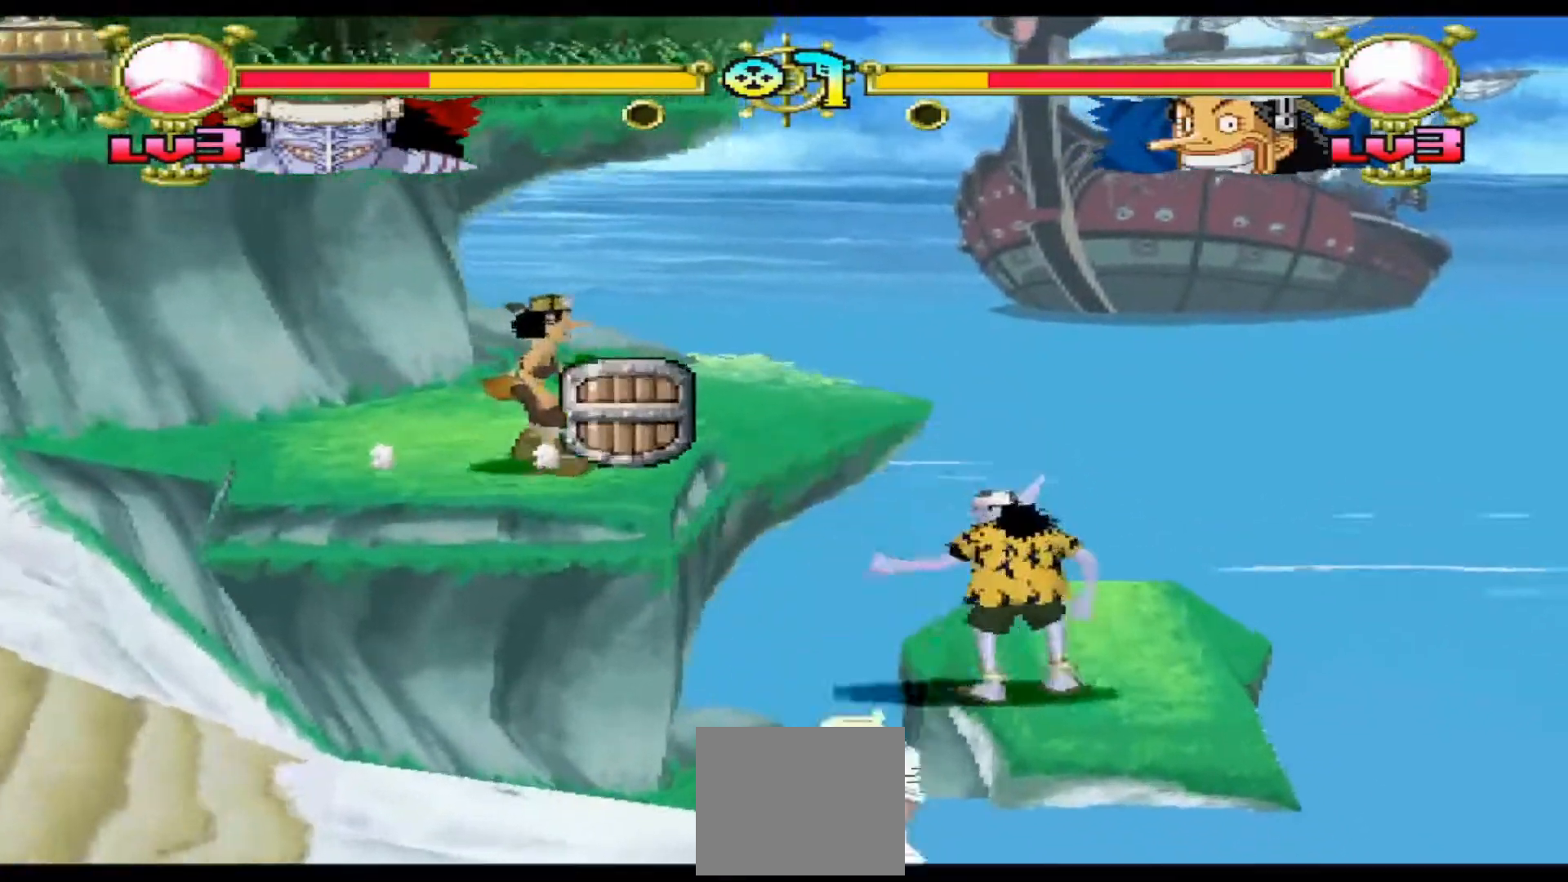
{"buttons": ["Y"], "events": [[300, "DPAD_LEFT", "down"], [367, "Y", "down"], [400, "DPAD_LEFT", "up"]]}
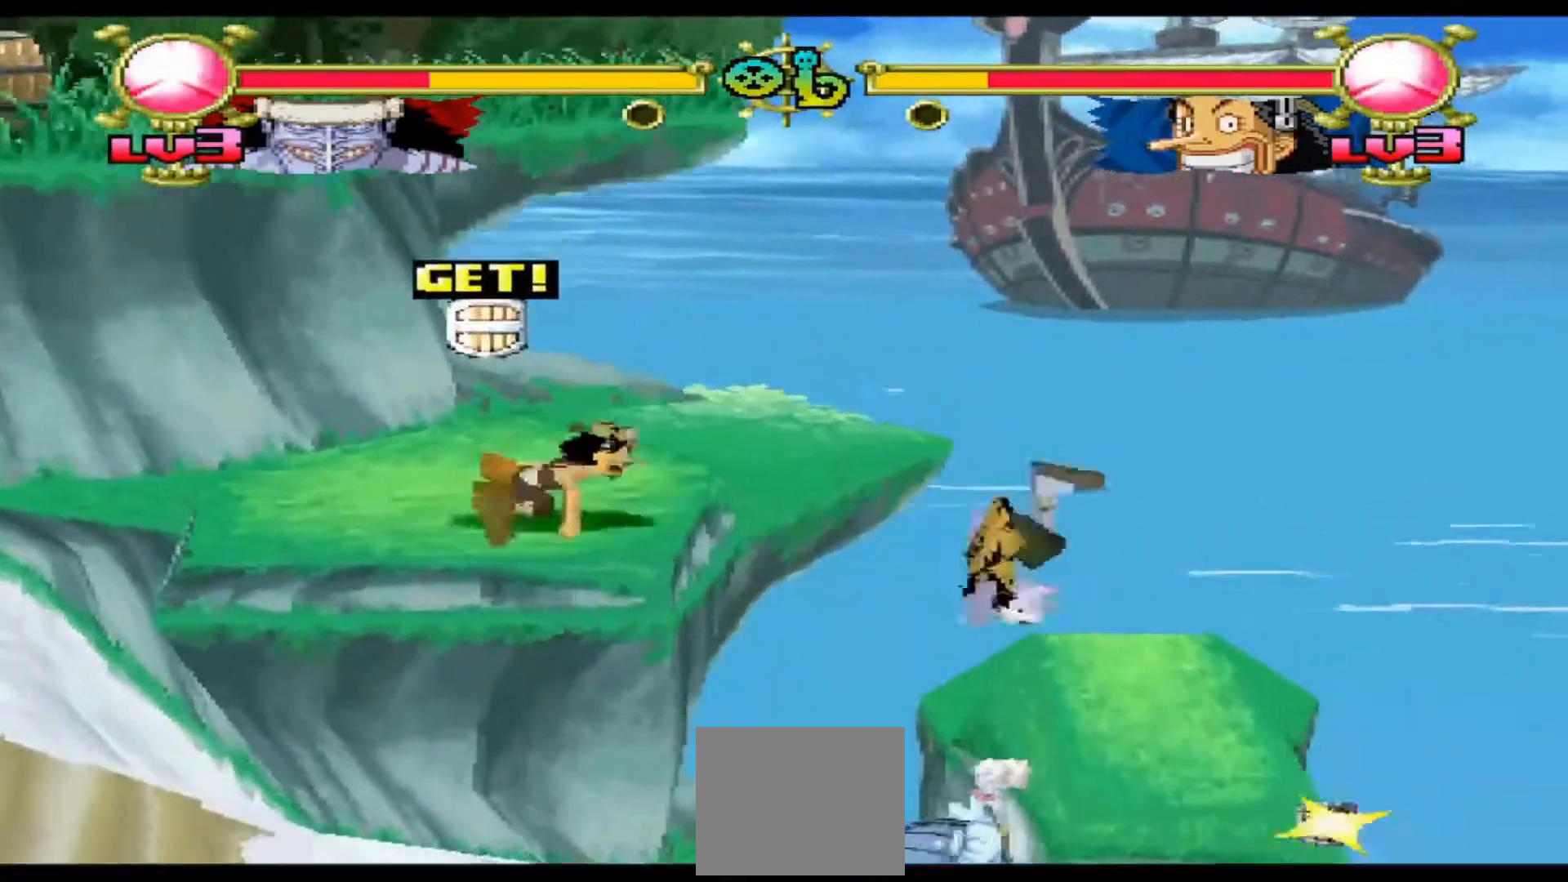
{"buttons": ["B"], "events": [[33, "Y", "up"], [67, "DPAD_LEFT", "down"], [167, "DPAD_LEFT", "up"], [200, "B", "down"]]}
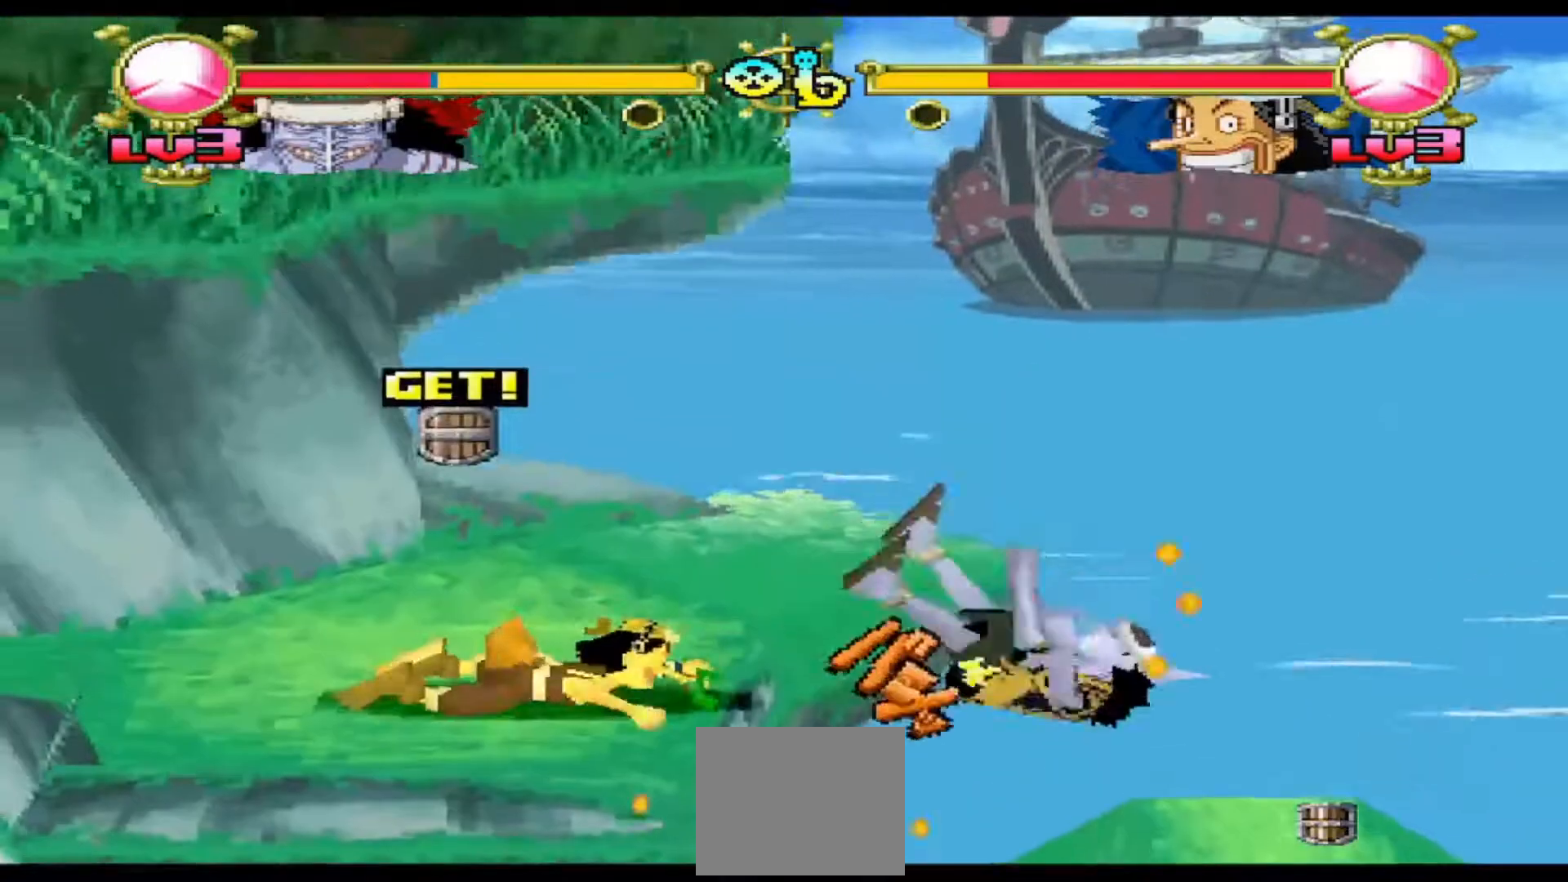
{"buttons": [], "events": [[100, "B", "up"]]}
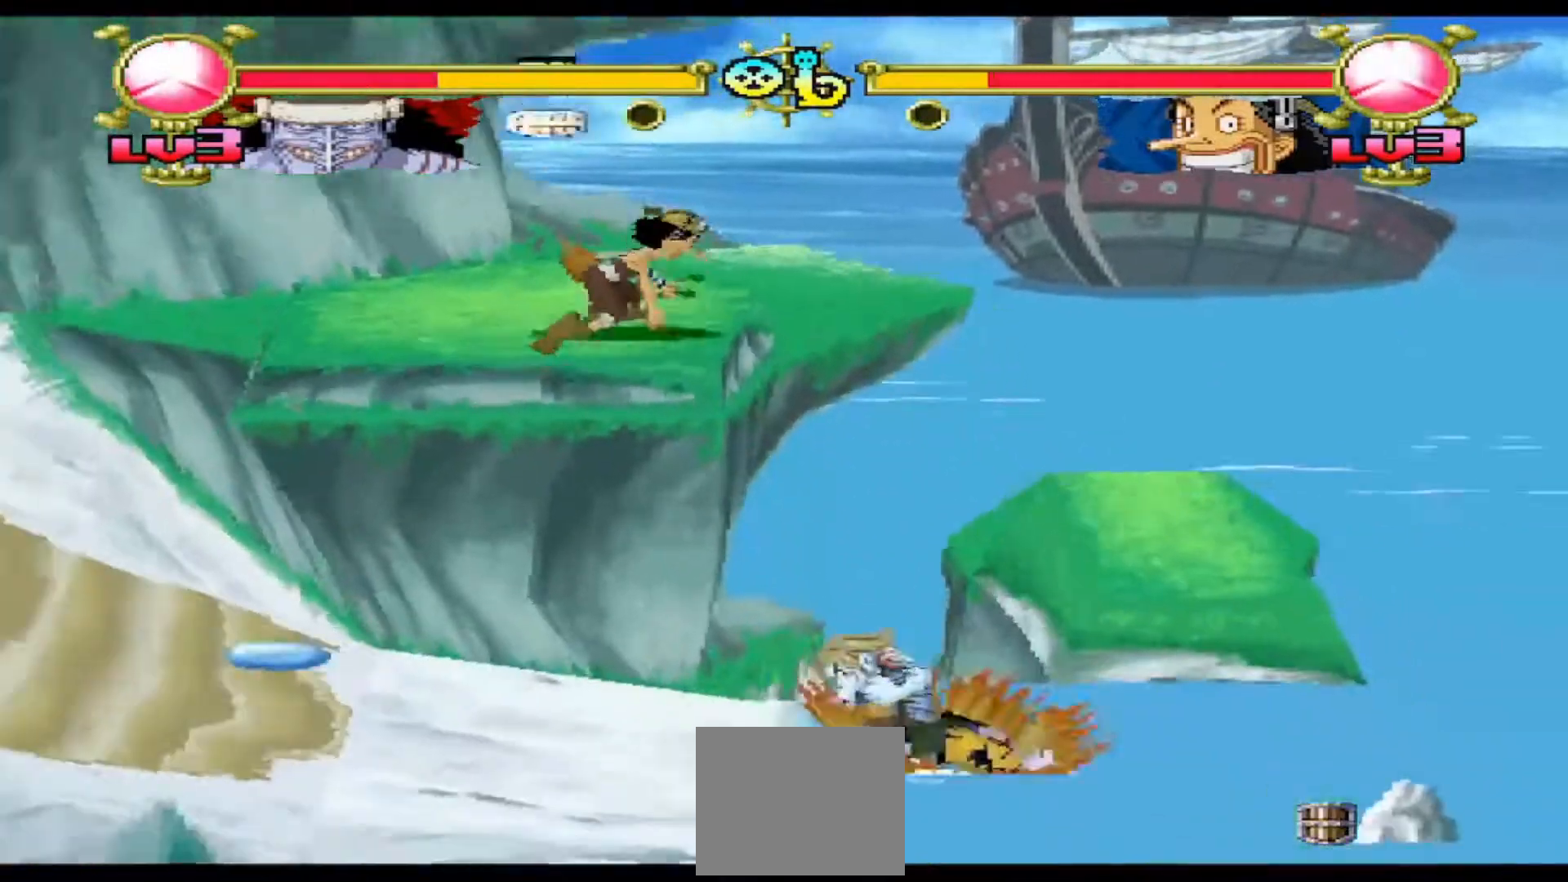
{"buttons": [], "events": []}
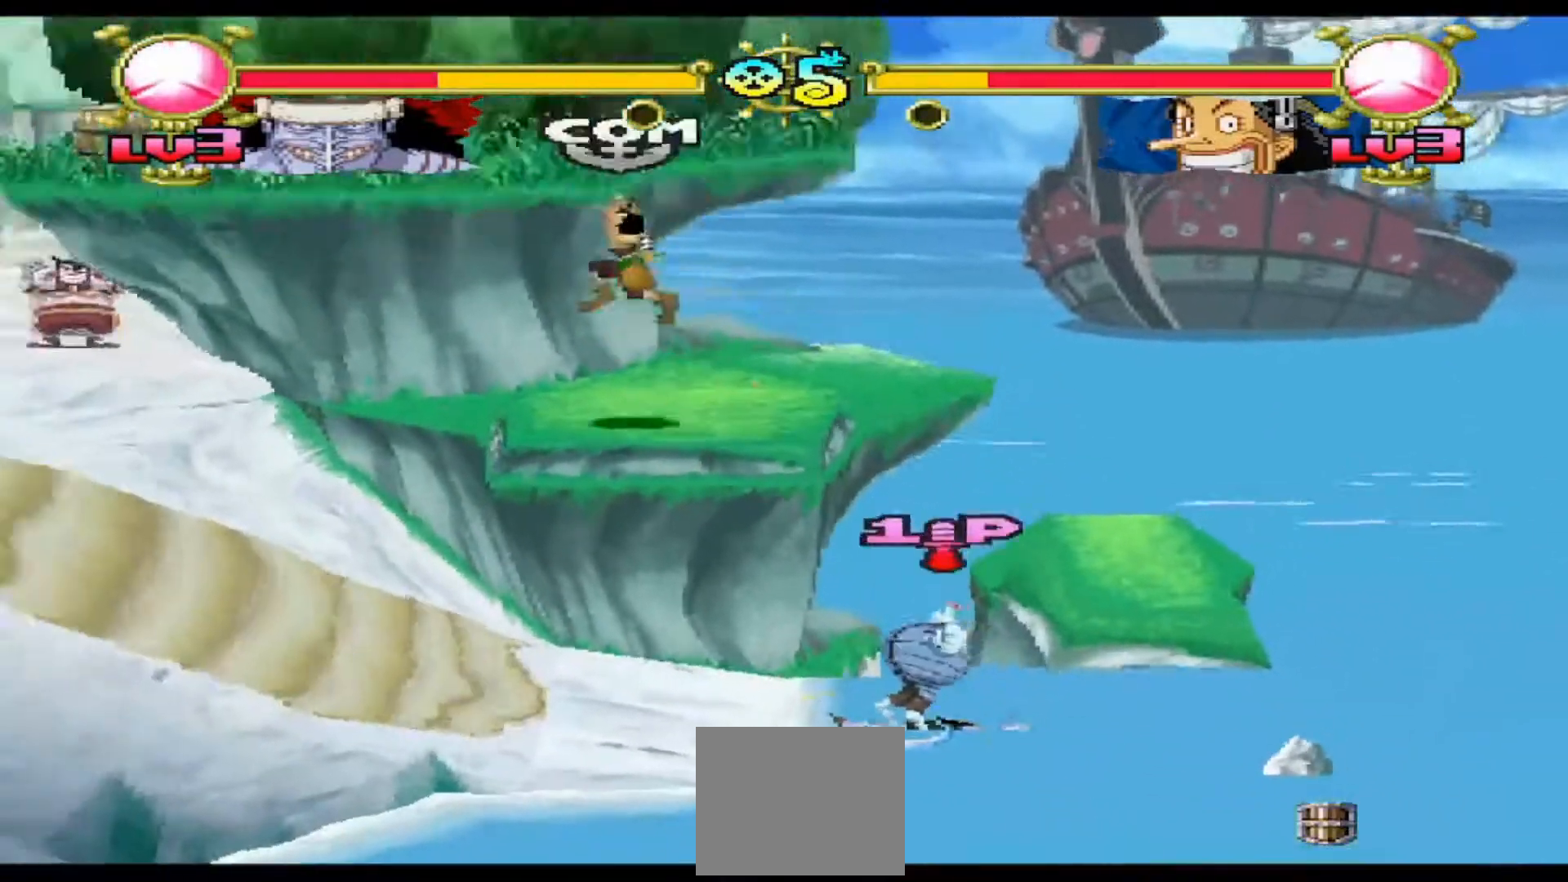
{"buttons": ["DPAD_LEFT"], "events": [[67, "DPAD_LEFT", "down"]]}
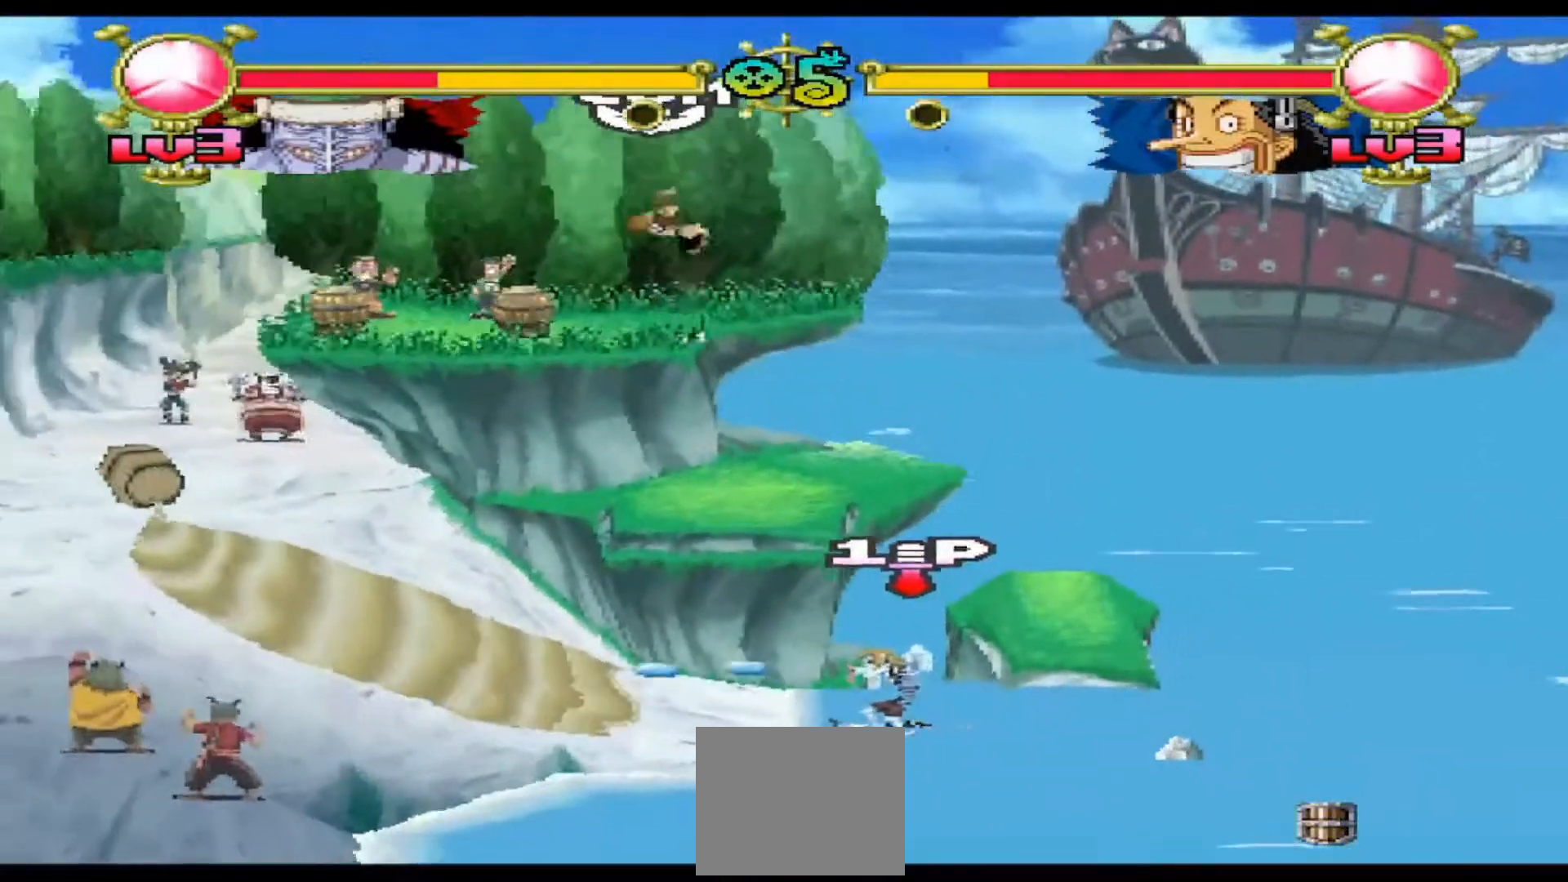
{"buttons": ["Y"], "events": [[300, "DPAD_LEFT", "up"], [333, "Y", "down"]]}
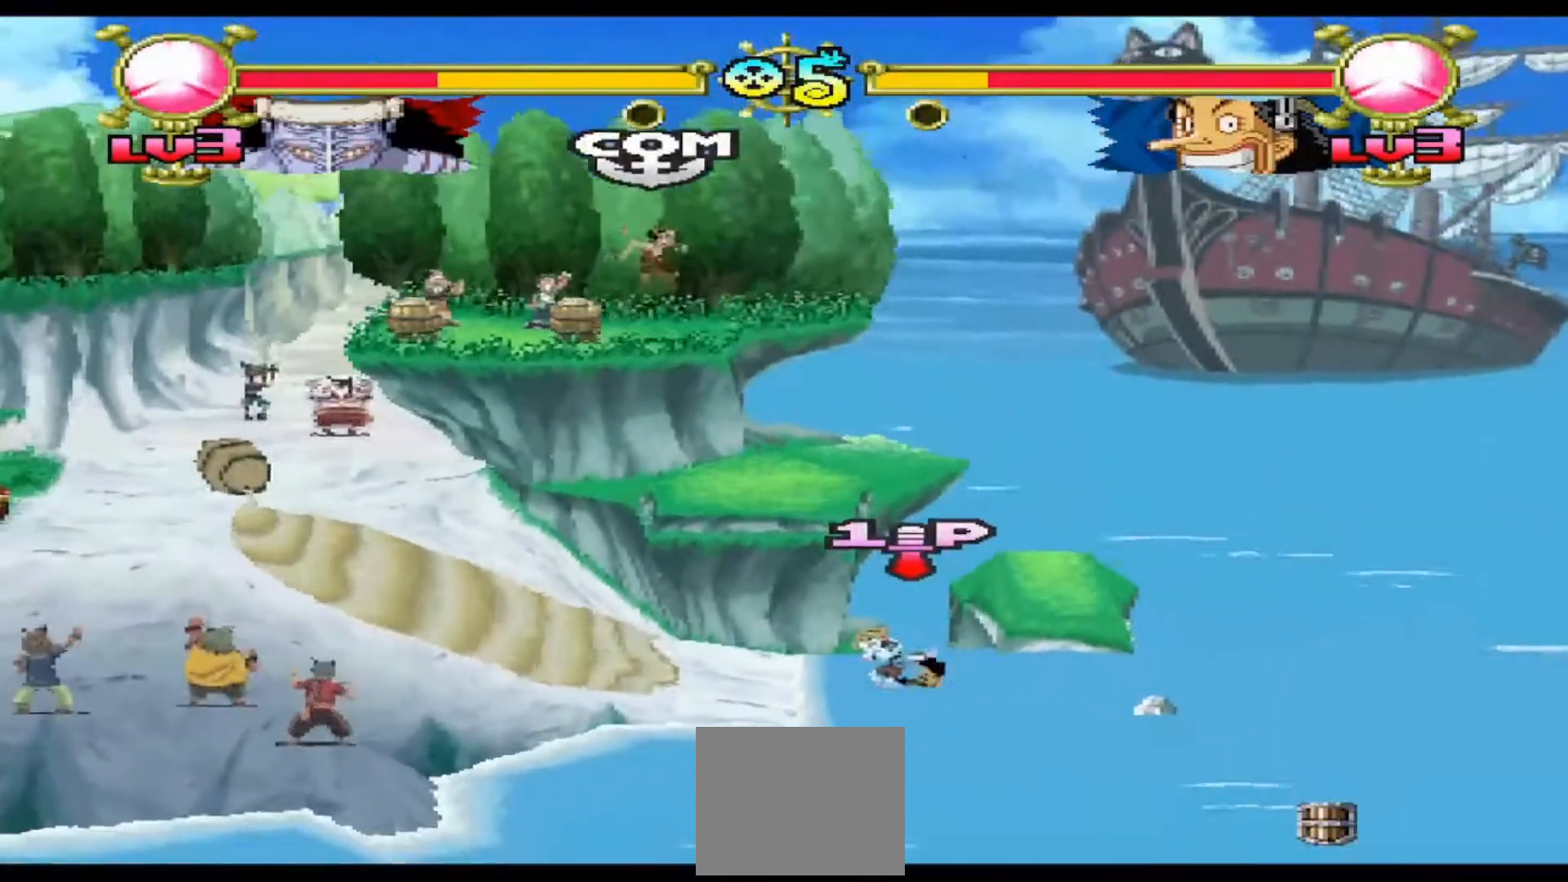
{"buttons": ["Y", "DPAD_RIGHT"], "events": [[33, "Y", "up"], [167, "DPAD_DOWN", "down"], [167, "DPAD_RIGHT", "down"], [300, "DPAD_DOWN", "up"], [333, "Y", "down"], [400, "DPAD_DOWN", "down"], [433, "DPAD_DOWN", "up"]]}
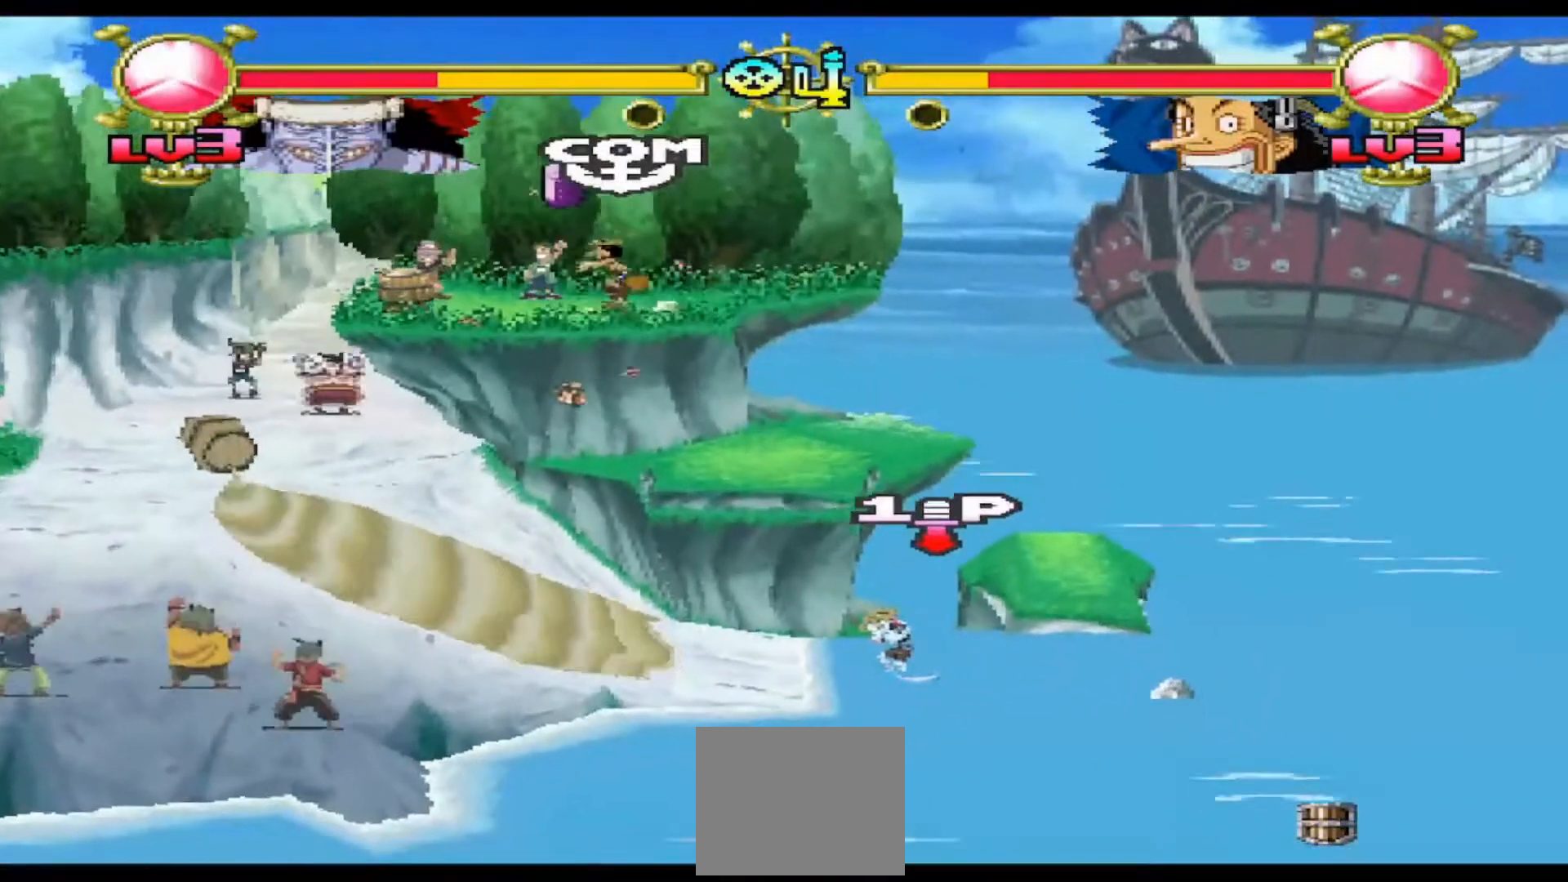
{"buttons": ["DPAD_RIGHT"], "events": [[33, "Y", "up"], [233, "Y", "down"], [433, "Y", "up"]]}
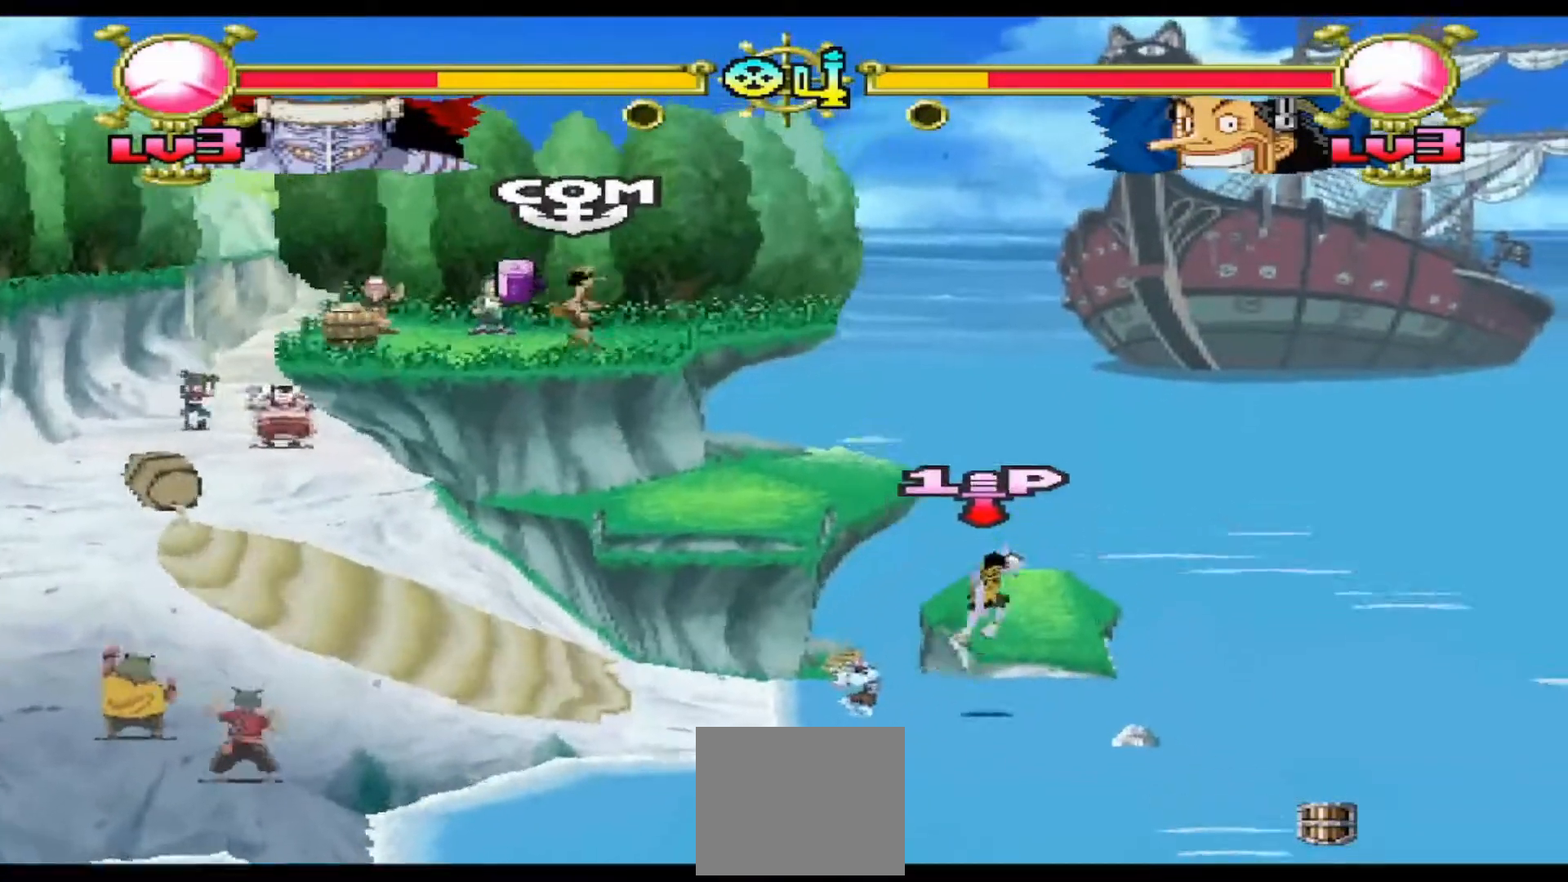
{"buttons": ["B", "DPAD_DOWN", "DPAD_RIGHT"], "events": [[267, "B", "down"], [267, "DPAD_DOWN", "down"]]}
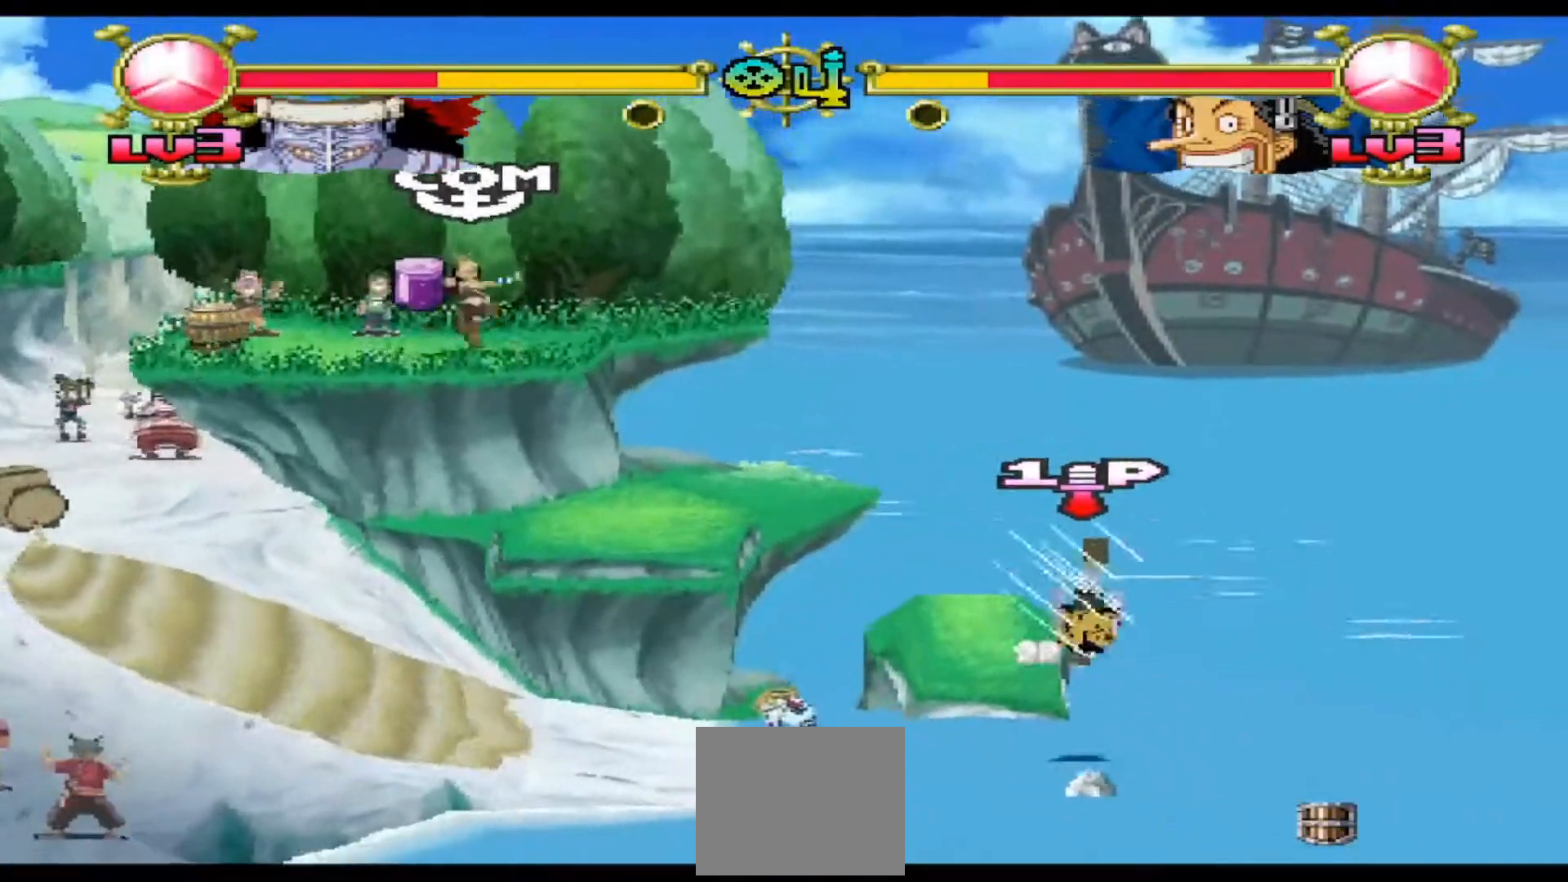
{"buttons": [], "events": [[100, "B", "up"], [267, "DPAD_DOWN", "up"], [500, "DPAD_RIGHT", "up"]]}
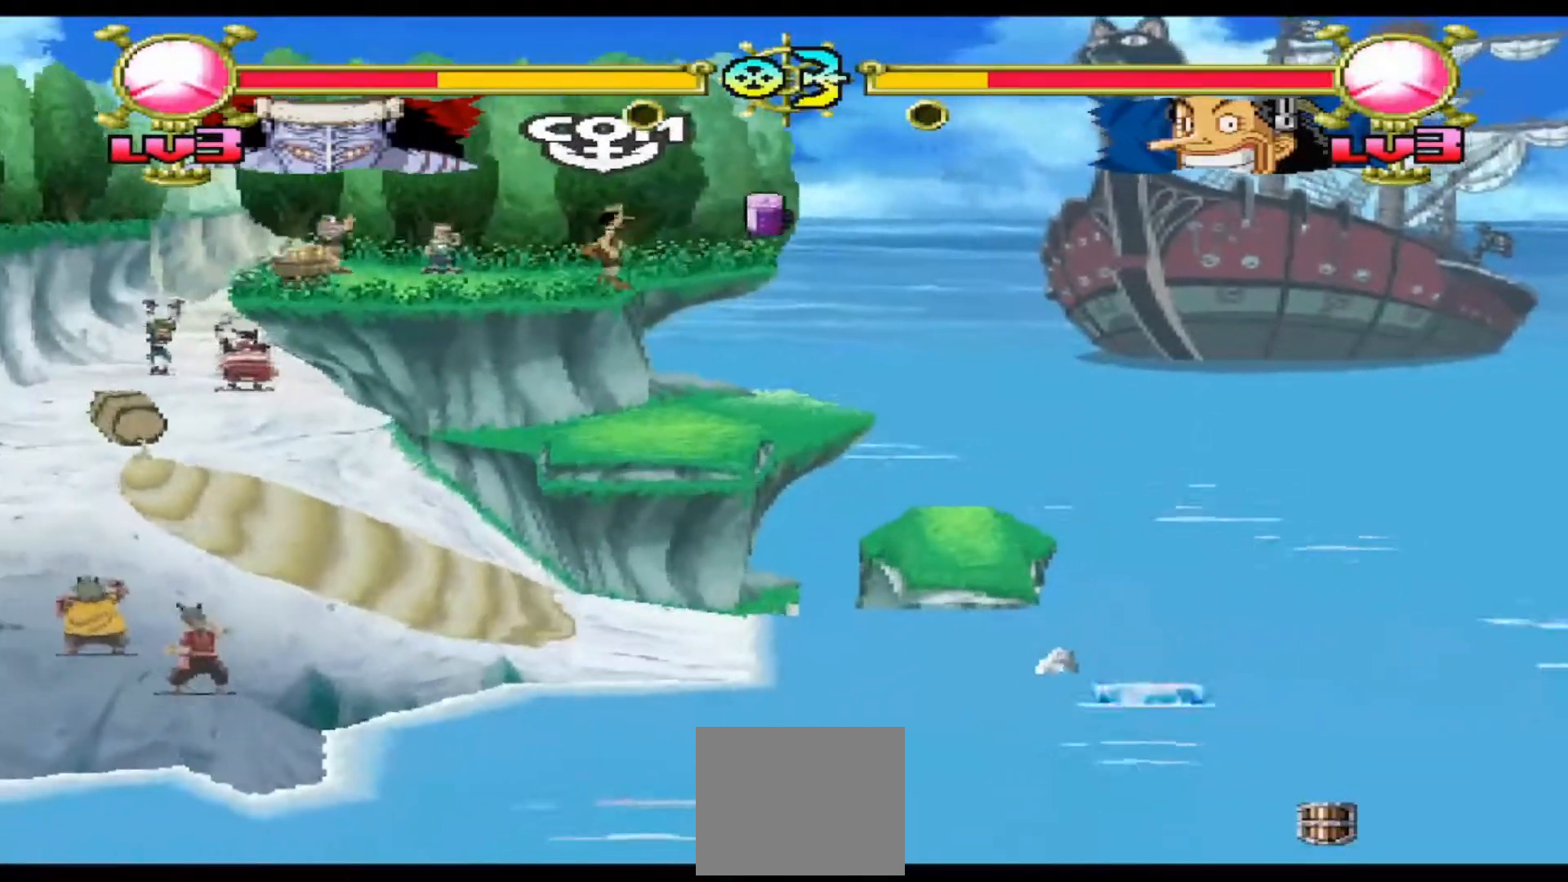
{"buttons": [], "events": []}
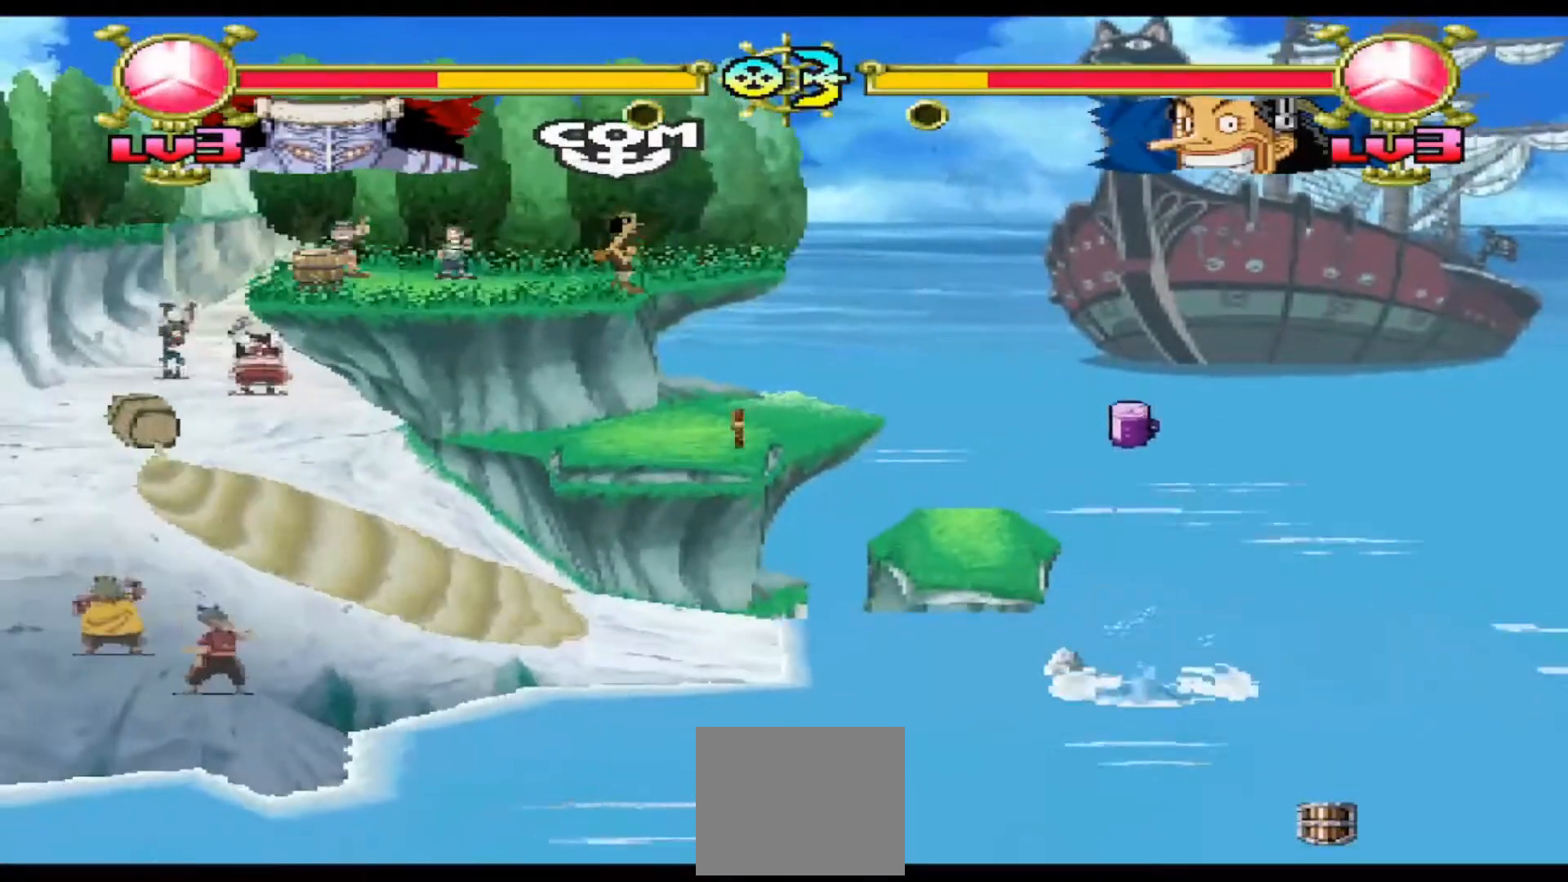
{"buttons": [], "events": []}
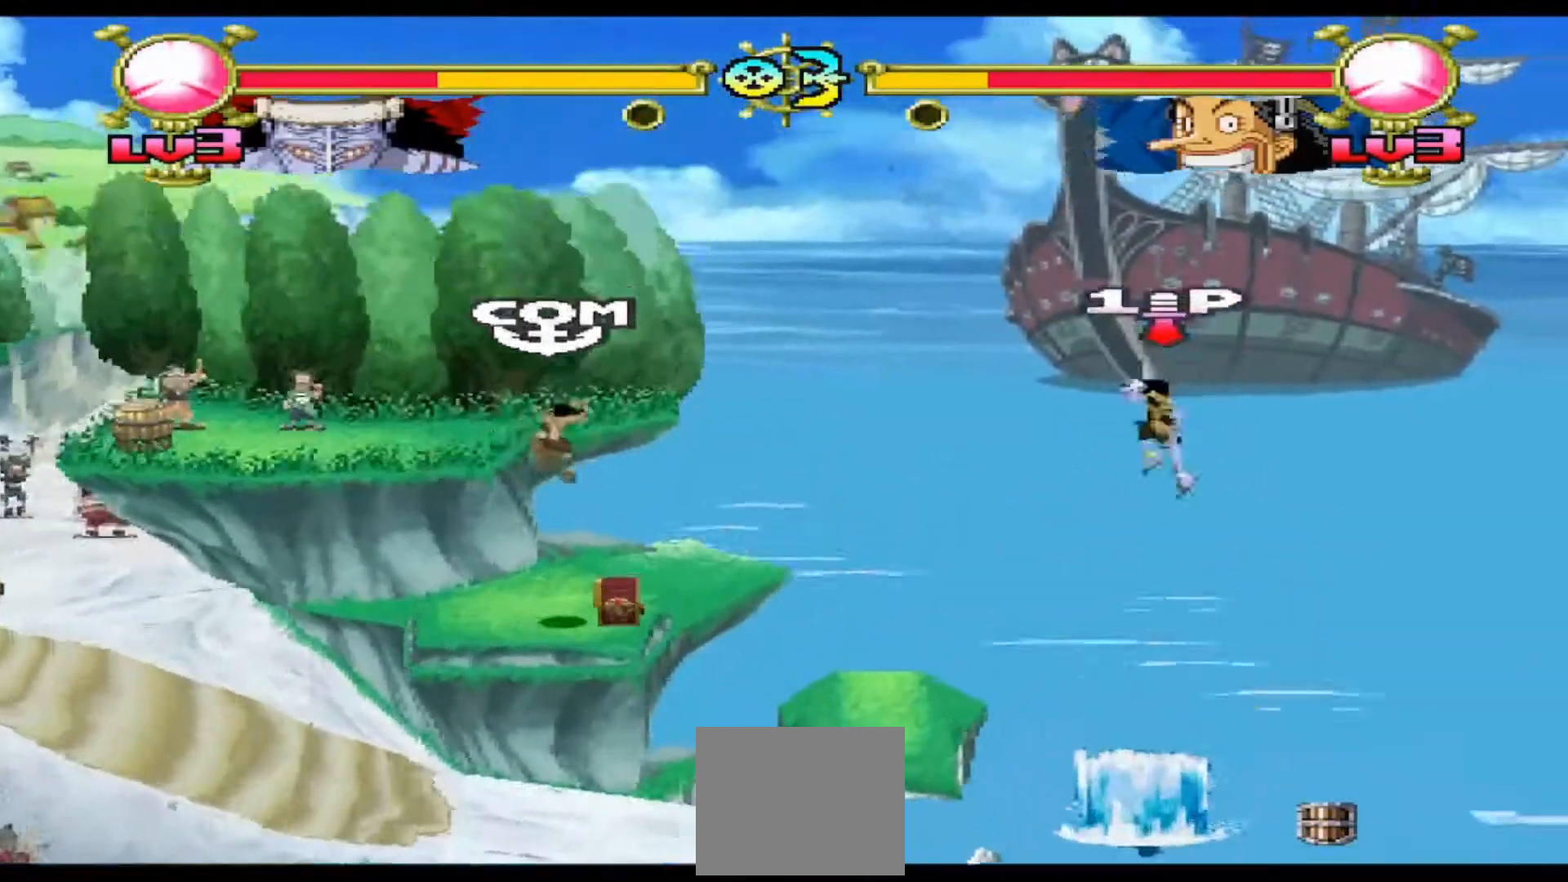
{"buttons": [], "events": []}
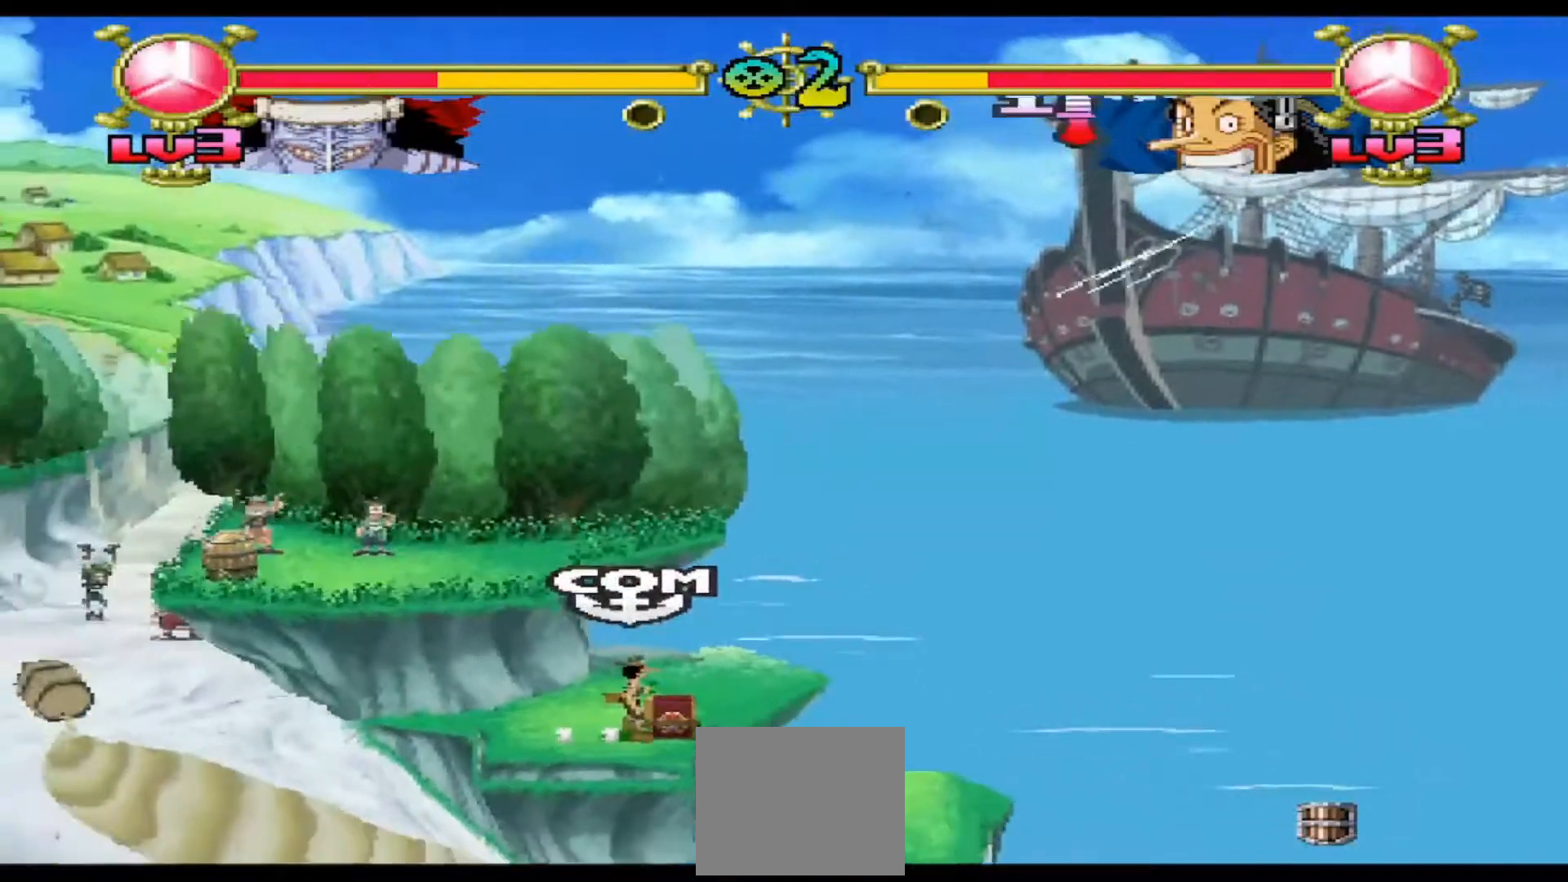
{"buttons": [], "events": []}
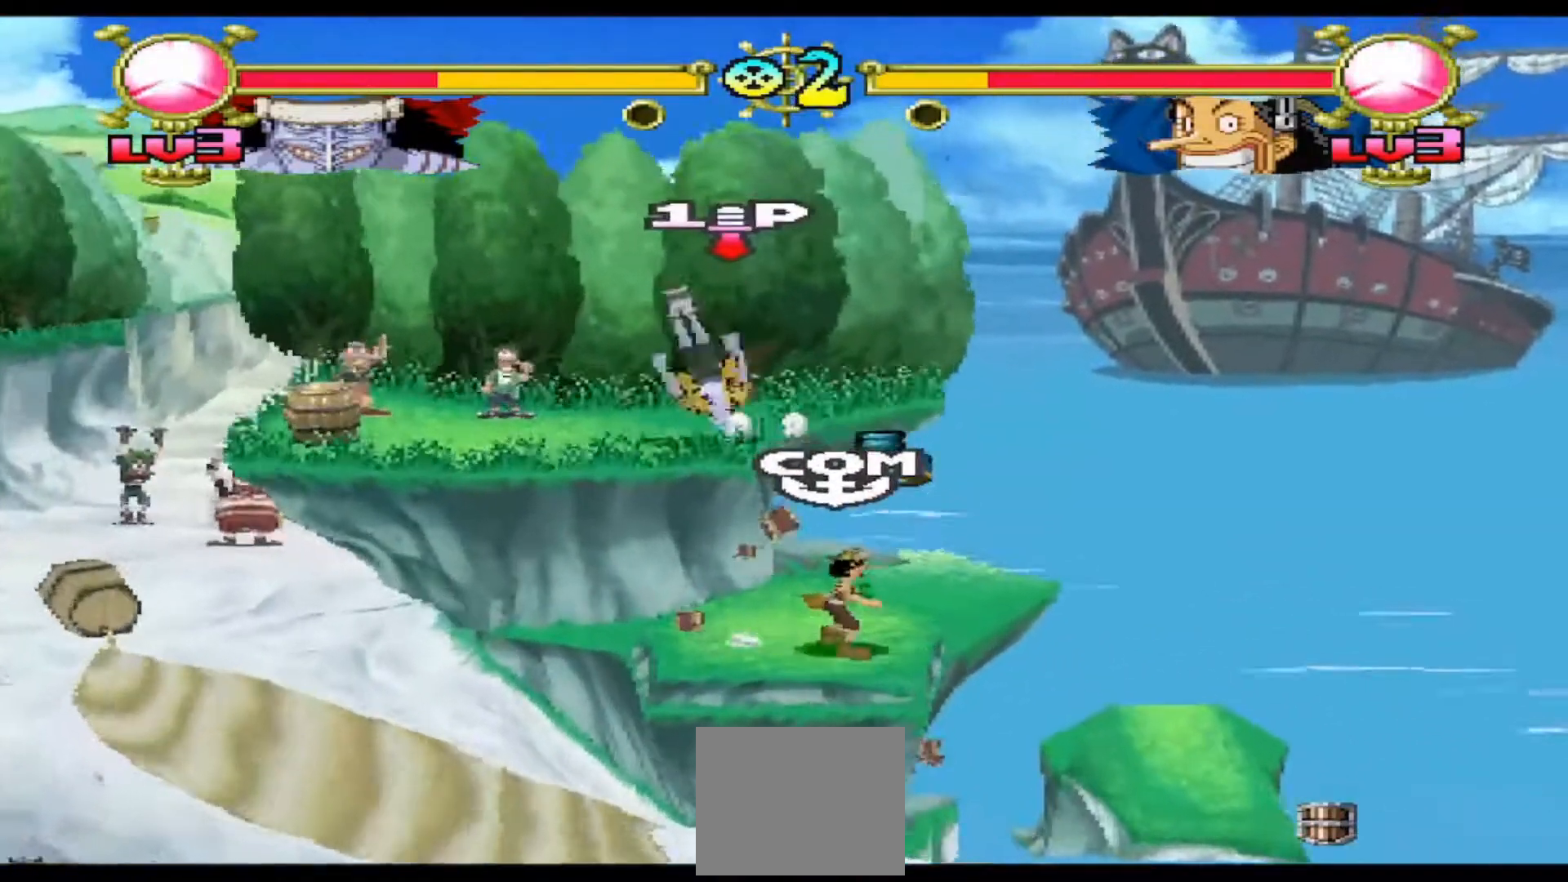
{"buttons": [], "events": []}
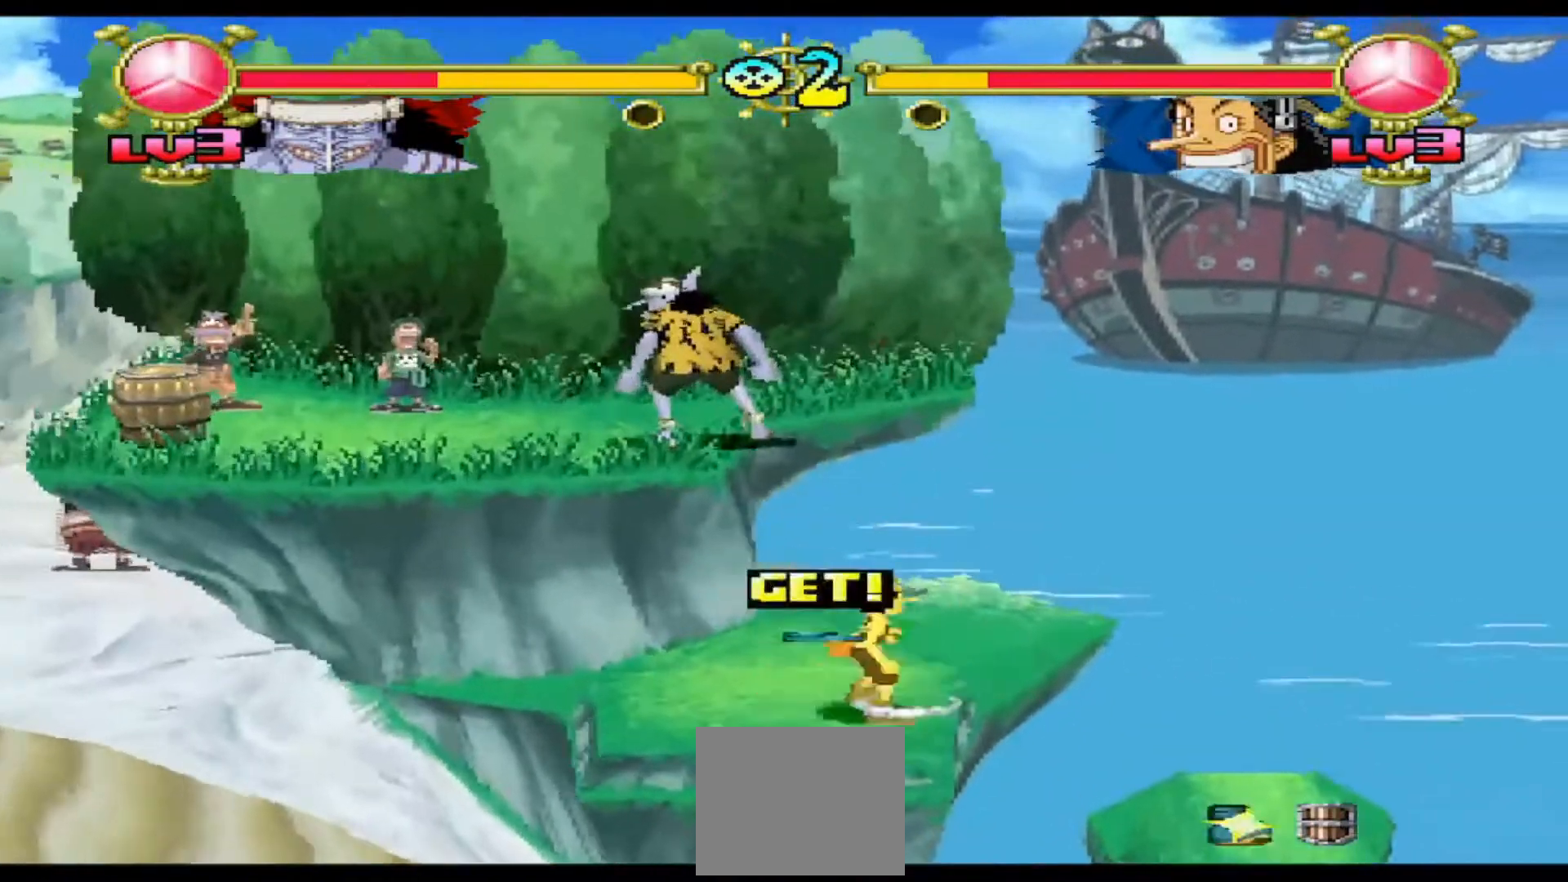
{"buttons": ["B", "DPAD_DOWN"], "events": [[67, "DPAD_RIGHT", "down"], [200, "DPAD_RIGHT", "up"], [233, "DPAD_DOWN", "down"], [367, "B", "down"]]}
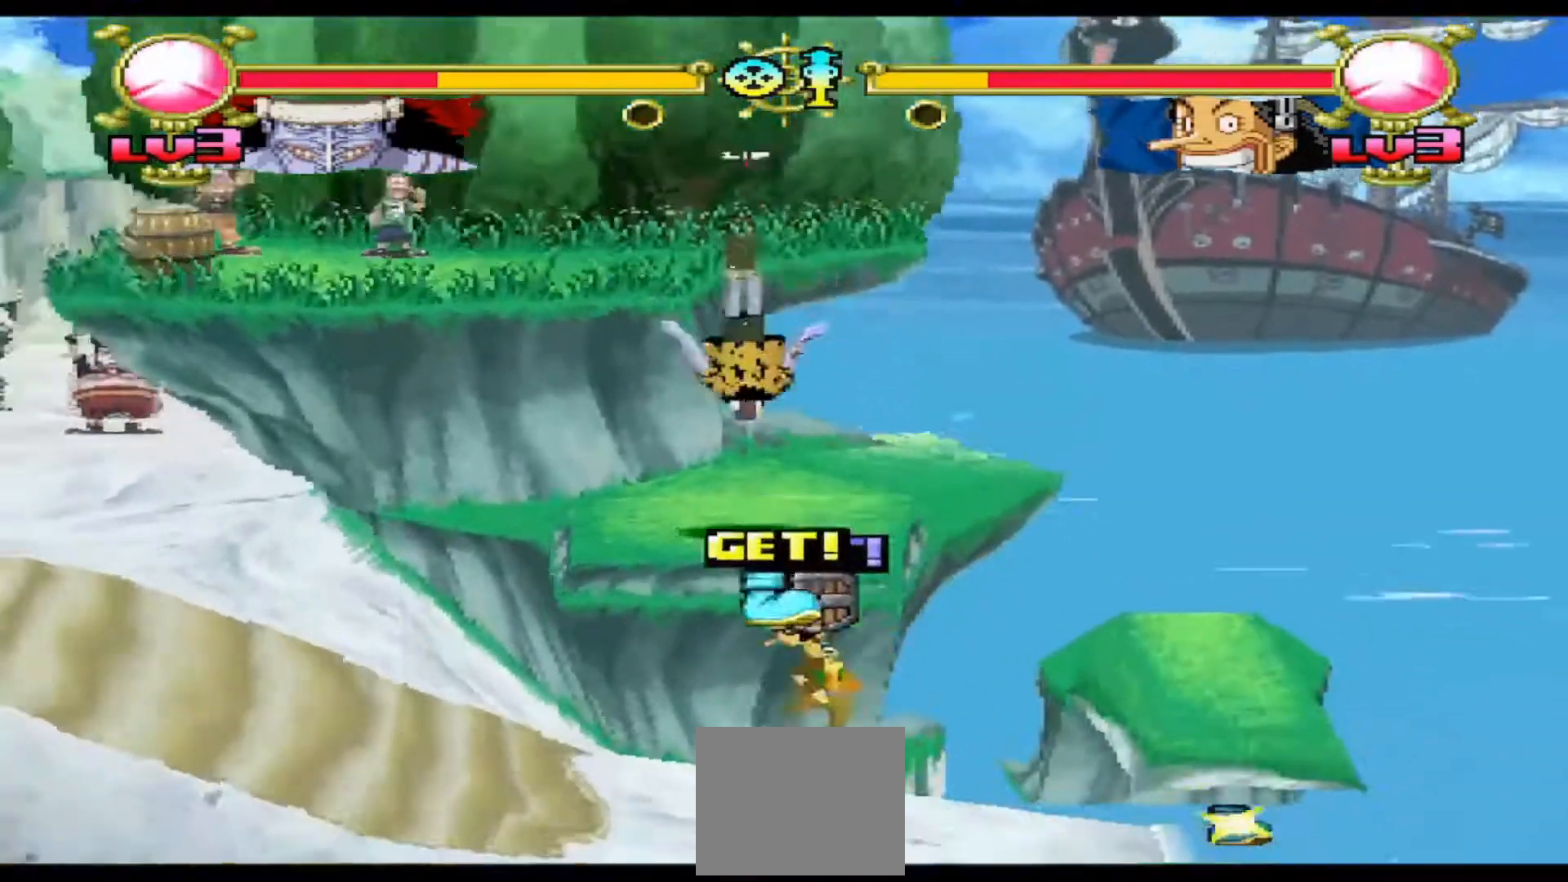
{"buttons": [], "events": [[167, "B", "up"], [267, "DPAD_DOWN", "up"]]}
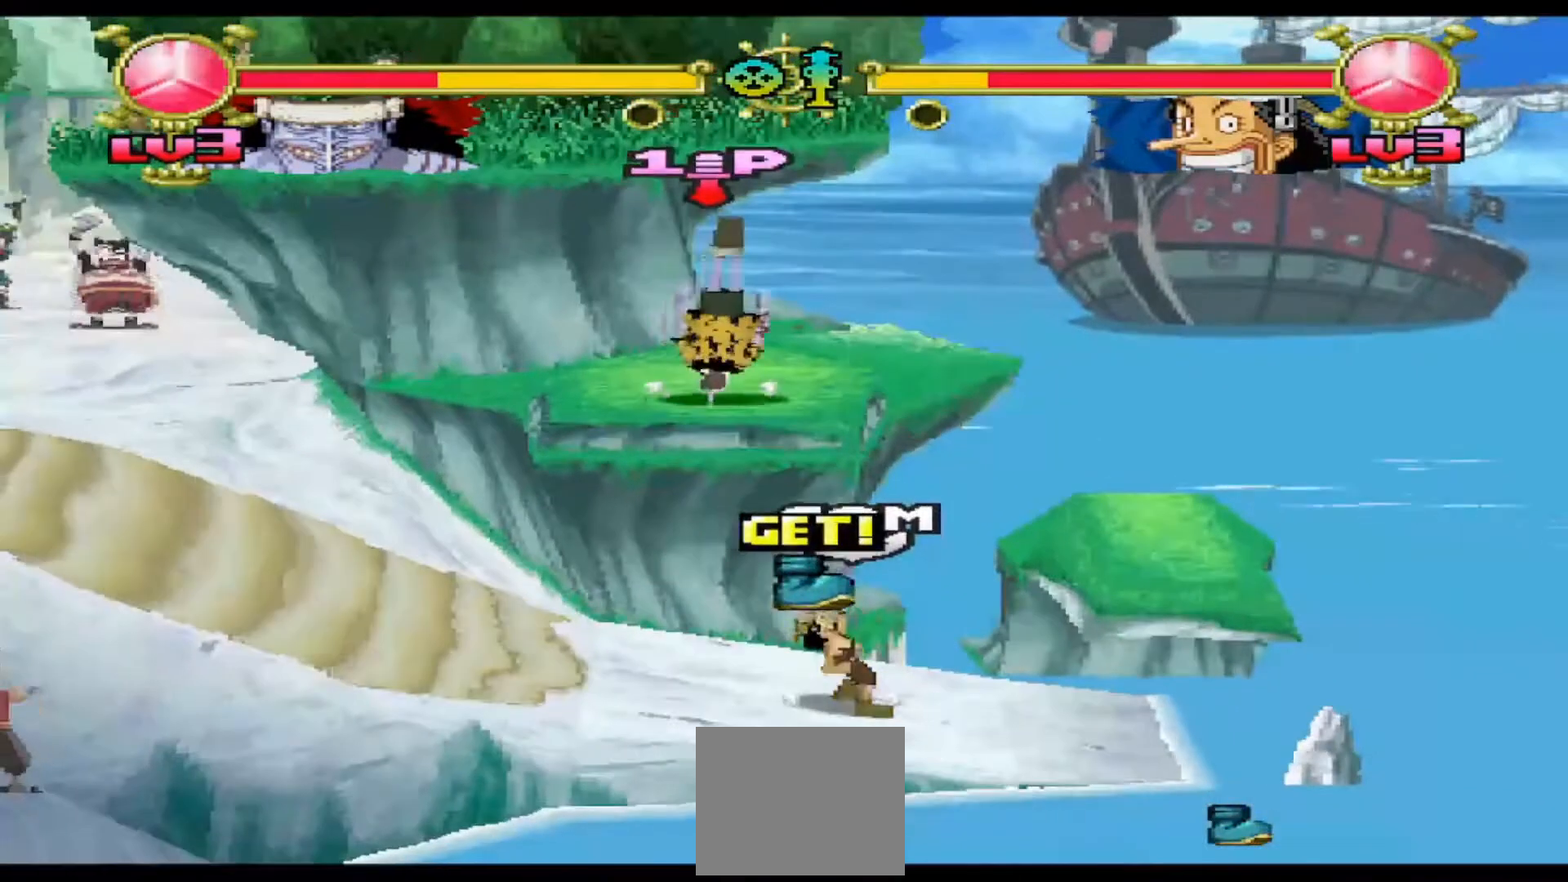
{"buttons": ["DPAD_DOWN"], "events": [[233, "DPAD_DOWN", "down"]]}
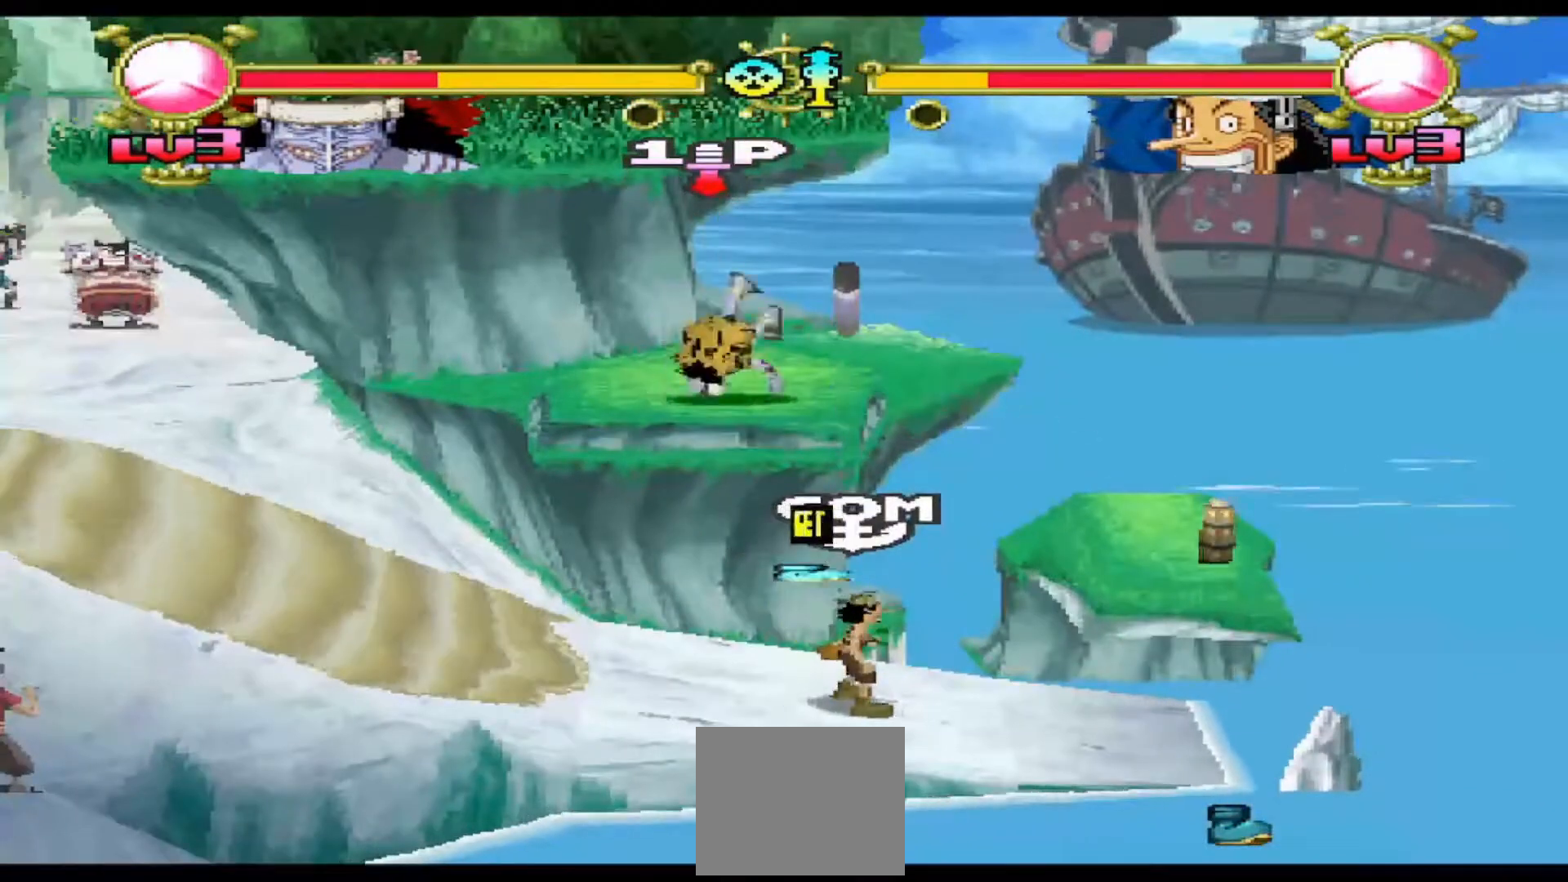
{"buttons": ["DPAD_DOWN", "DPAD_RIGHT"], "events": [[267, "Y", "down"], [400, "DPAD_RIGHT", "down"], [400, "Y", "up"]]}
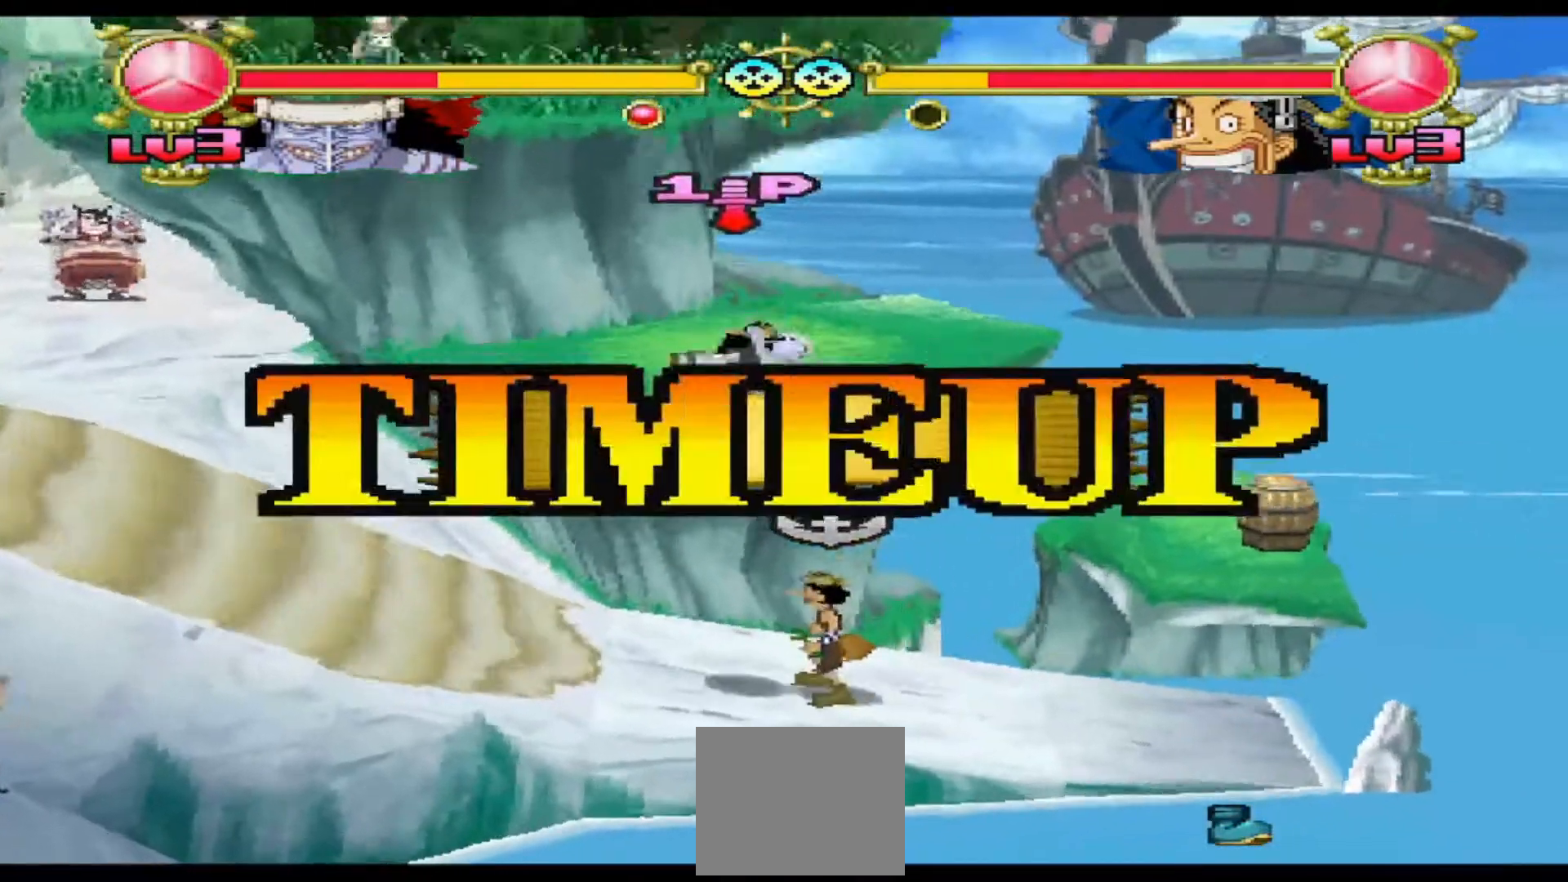
{"buttons": [], "events": [[67, "B", "down"], [233, "DPAD_RIGHT", "up"], [333, "B", "up"], [467, "DPAD_DOWN", "up"]]}
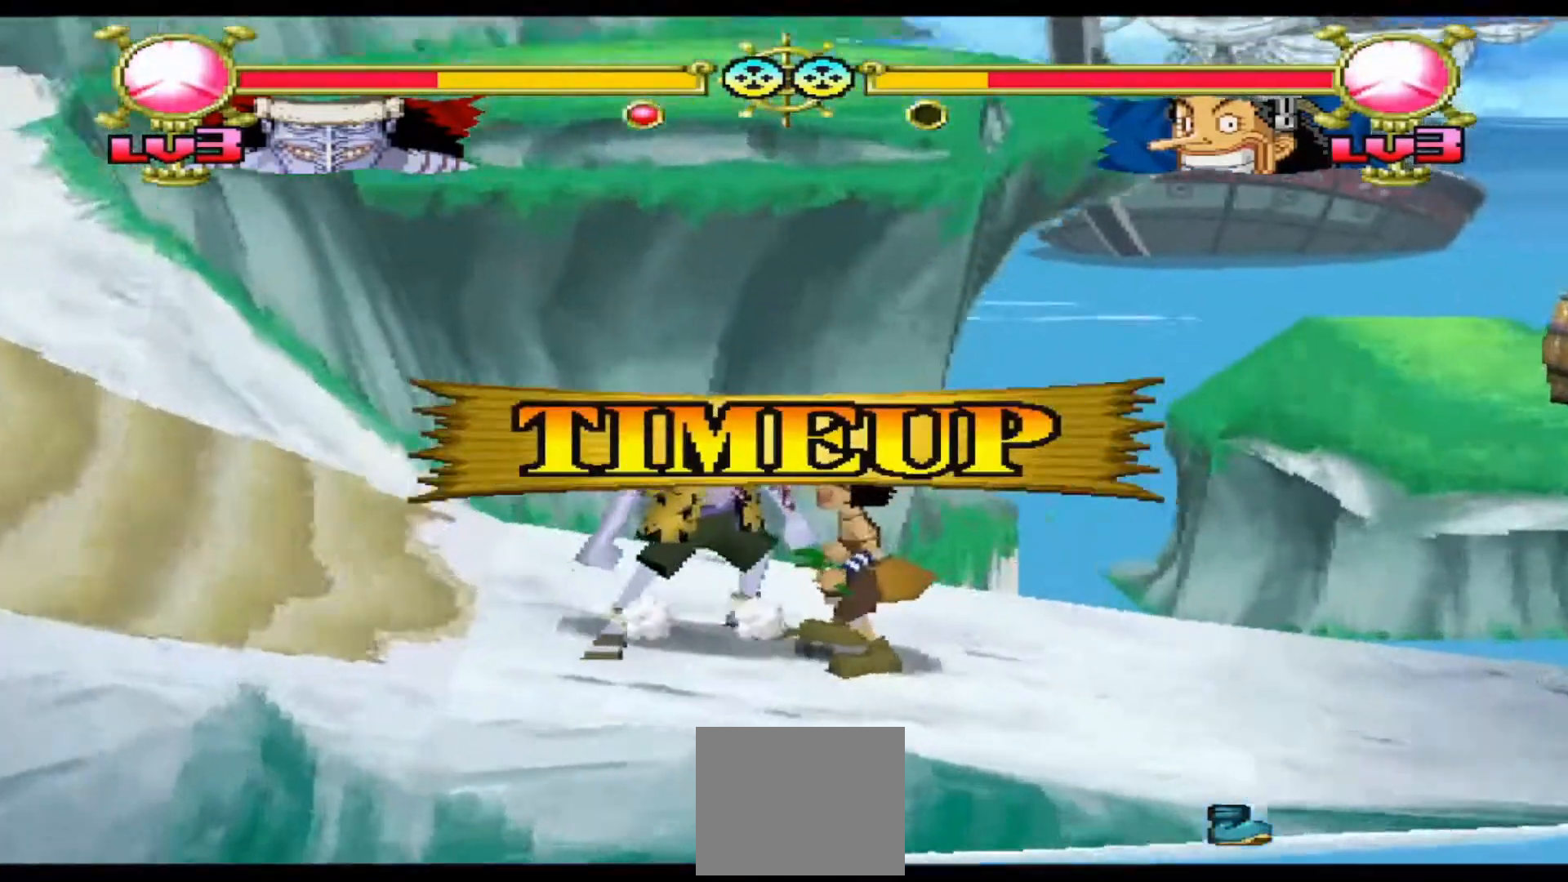
{"buttons": [], "events": []}
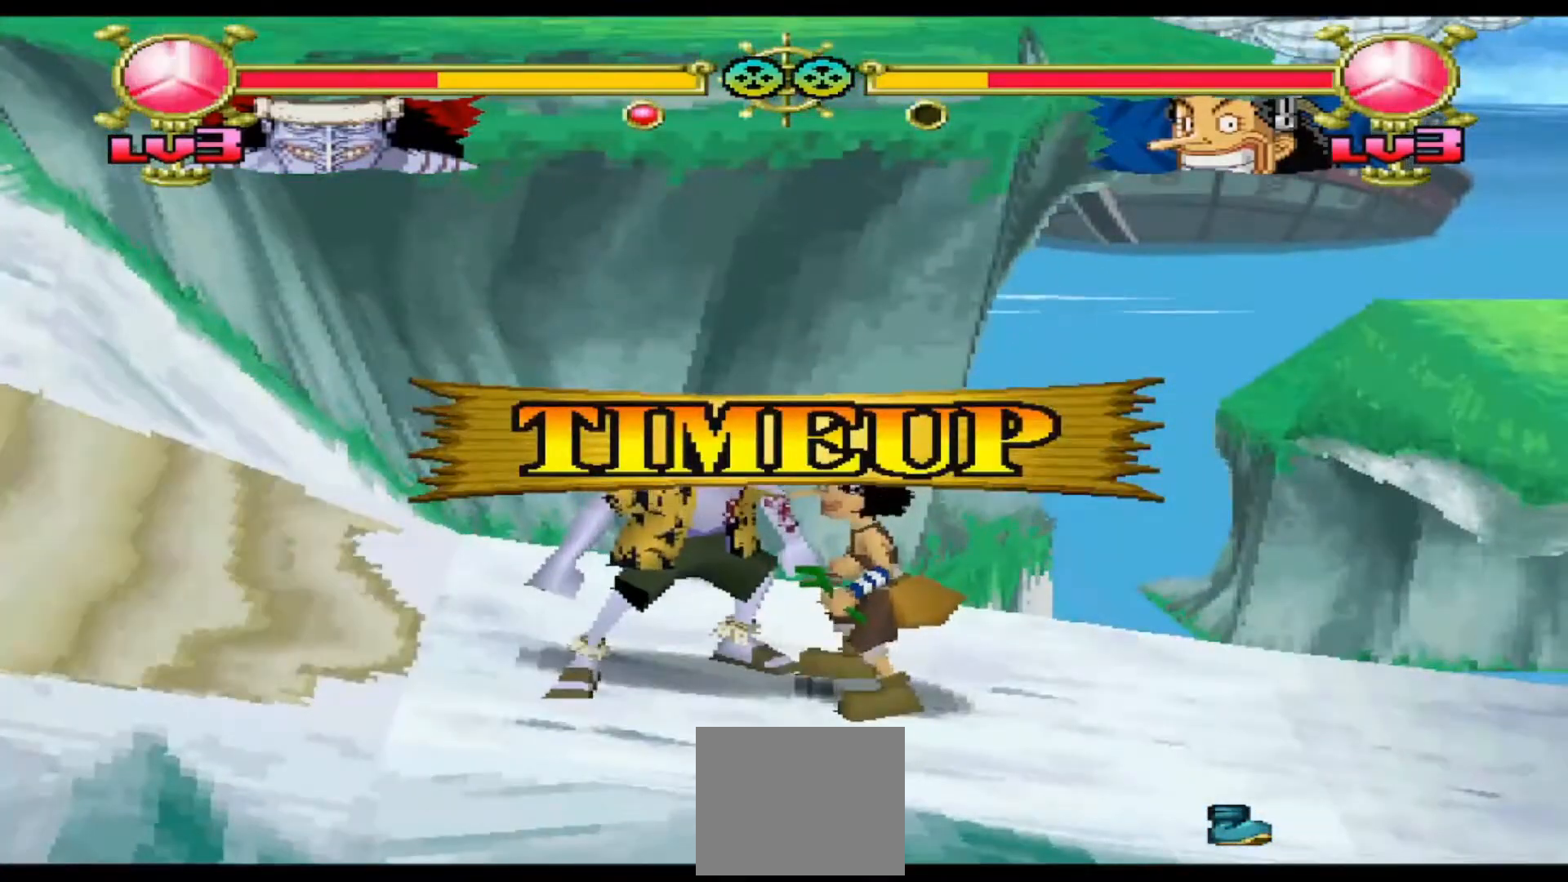
{"buttons": [], "events": []}
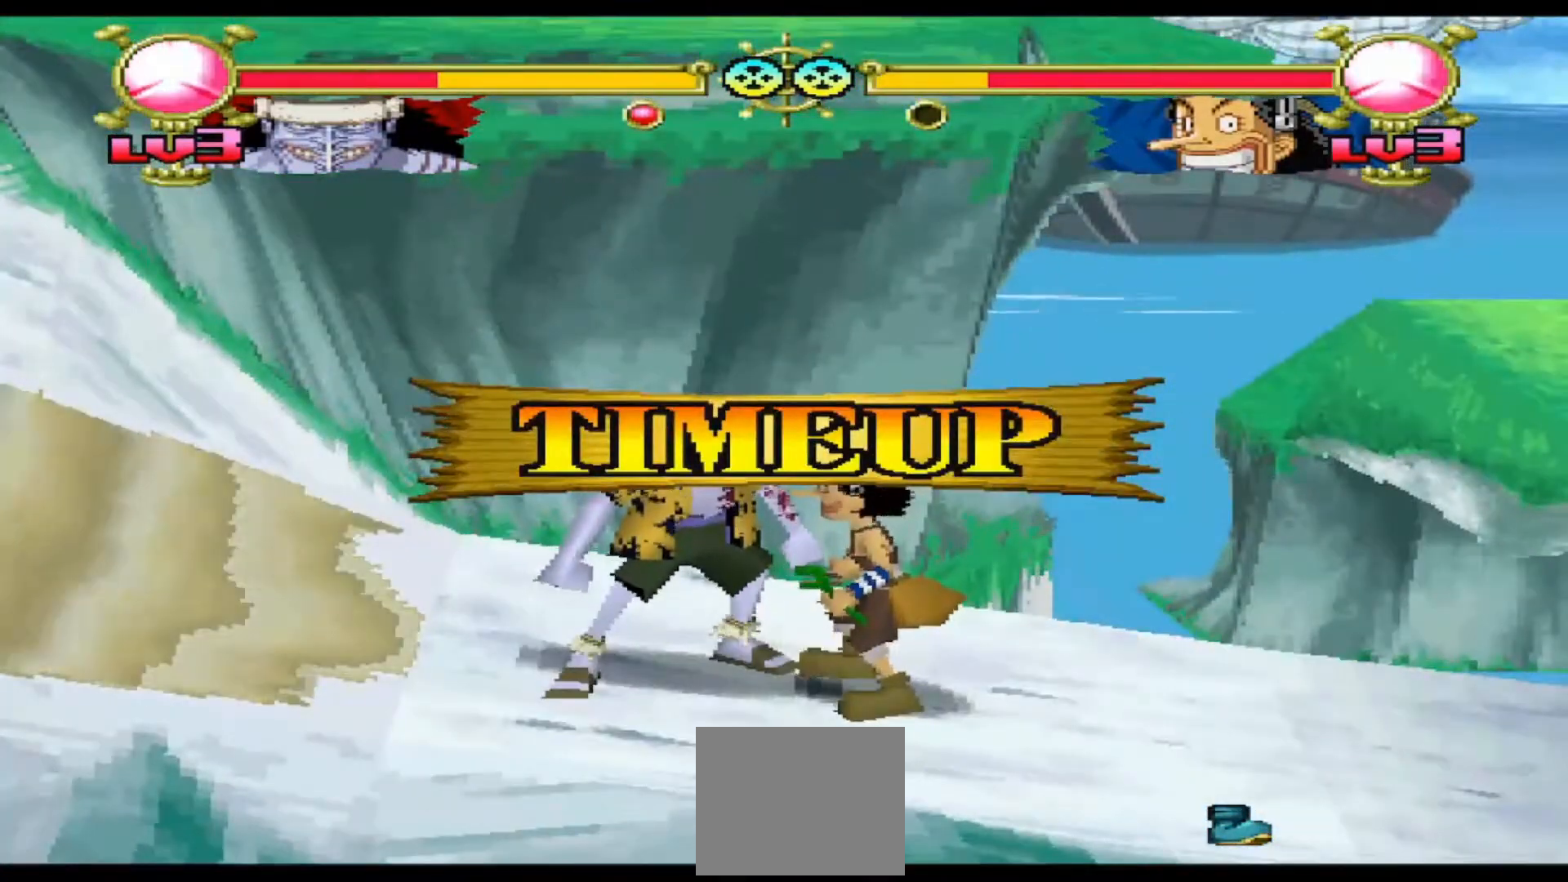
{"buttons": [], "events": []}
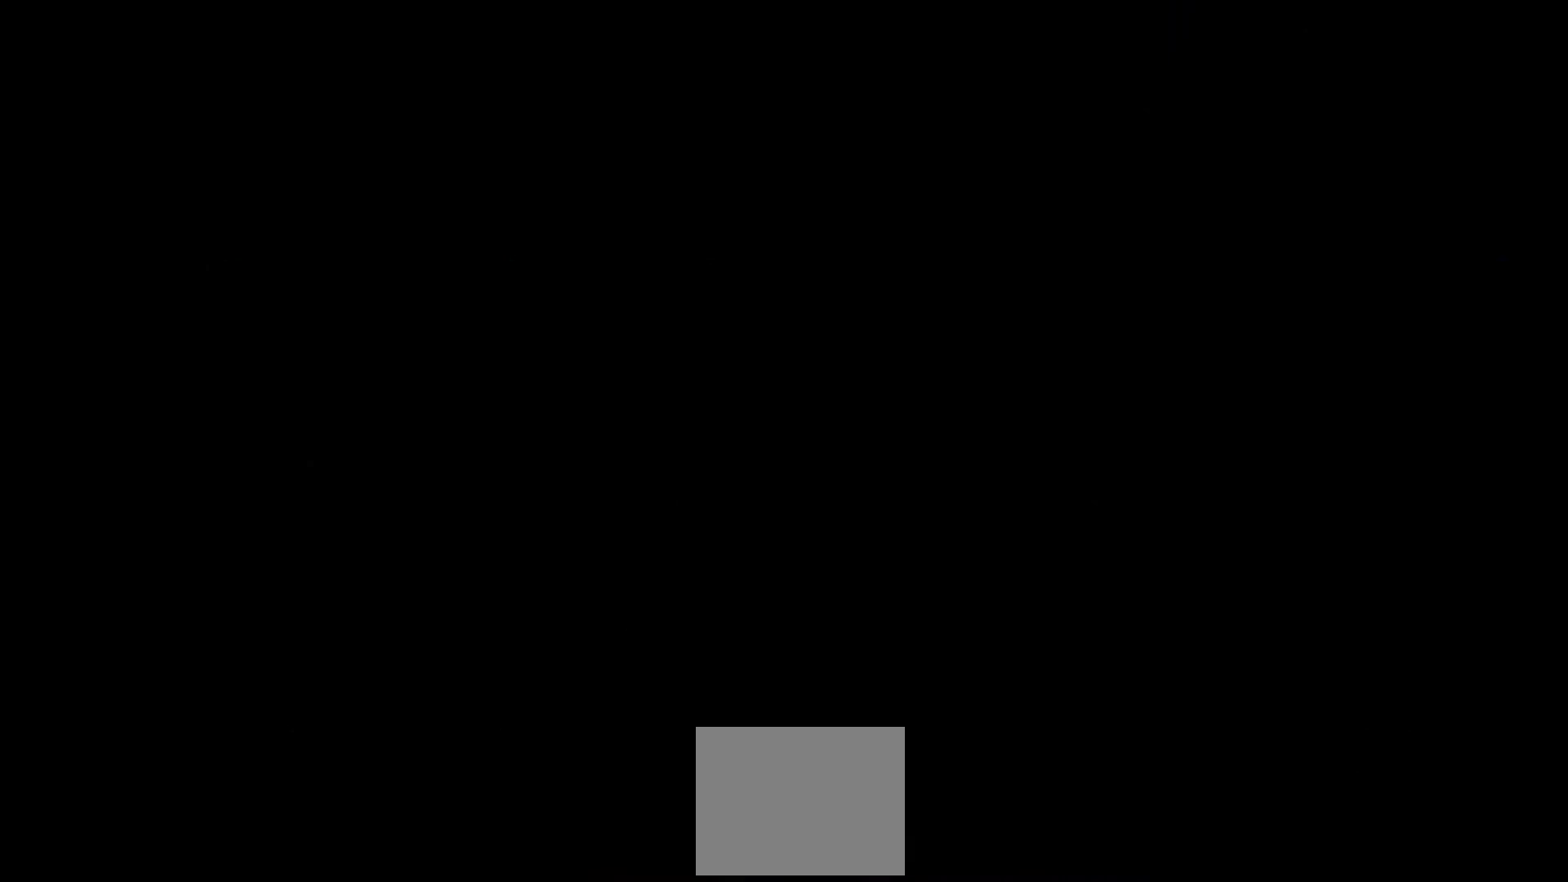
{"buttons": [], "events": []}